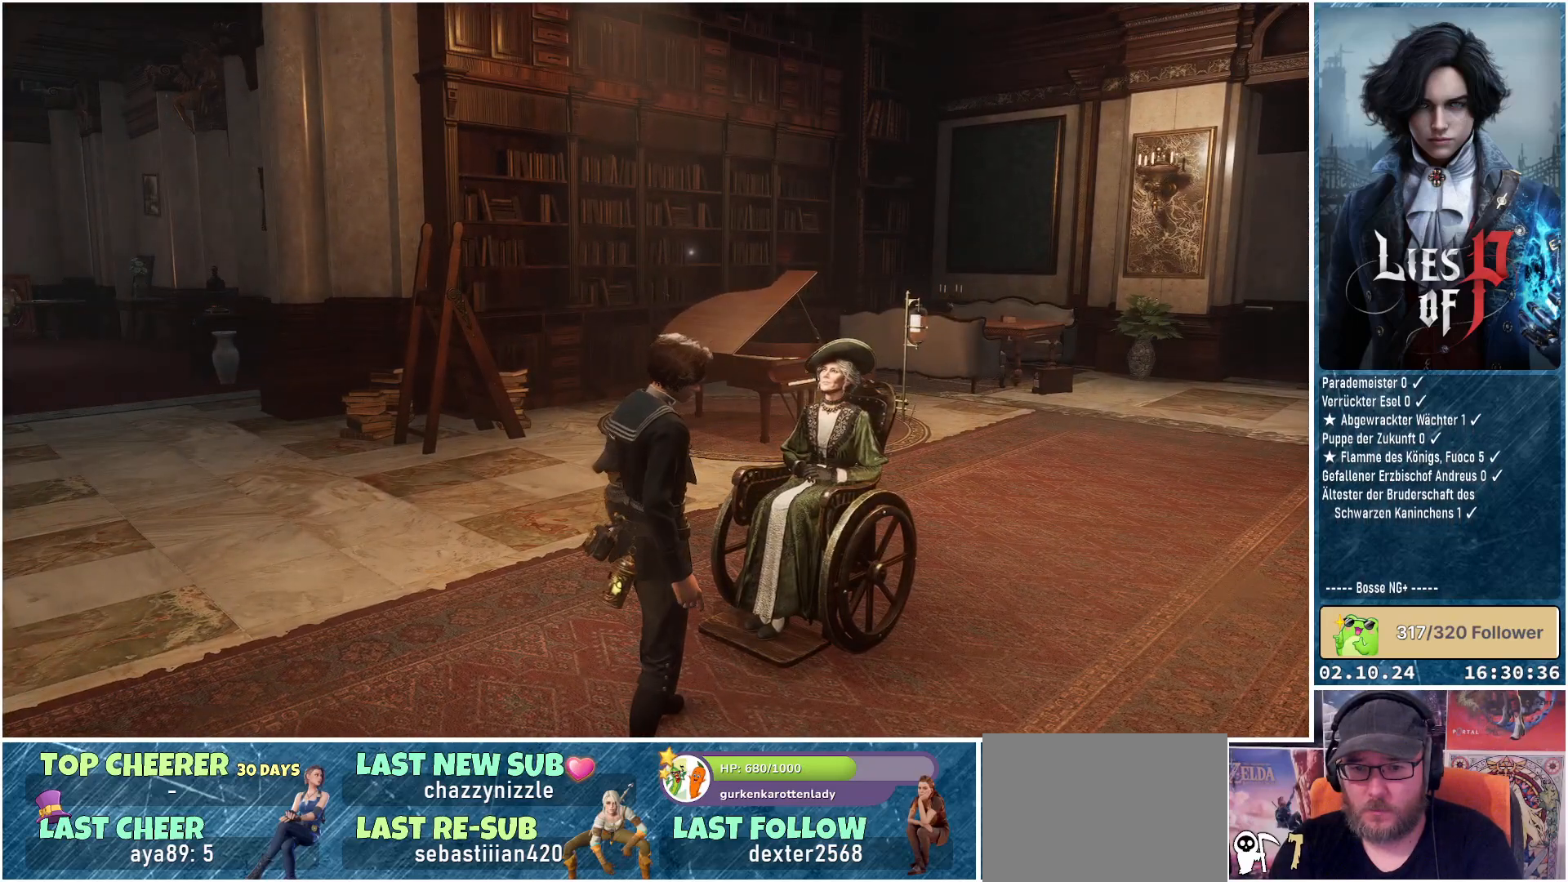
Gameplay with a controller (Xbox layout); each line is a JSON object with the inputs held at the frame after it. "events" lists button and stick changes between this image and that frame as [ms after this image, input, new state], when the widget could be followed in between.
{"buttons": [], "left_stick": "center", "right_stick": "center", "events": []}
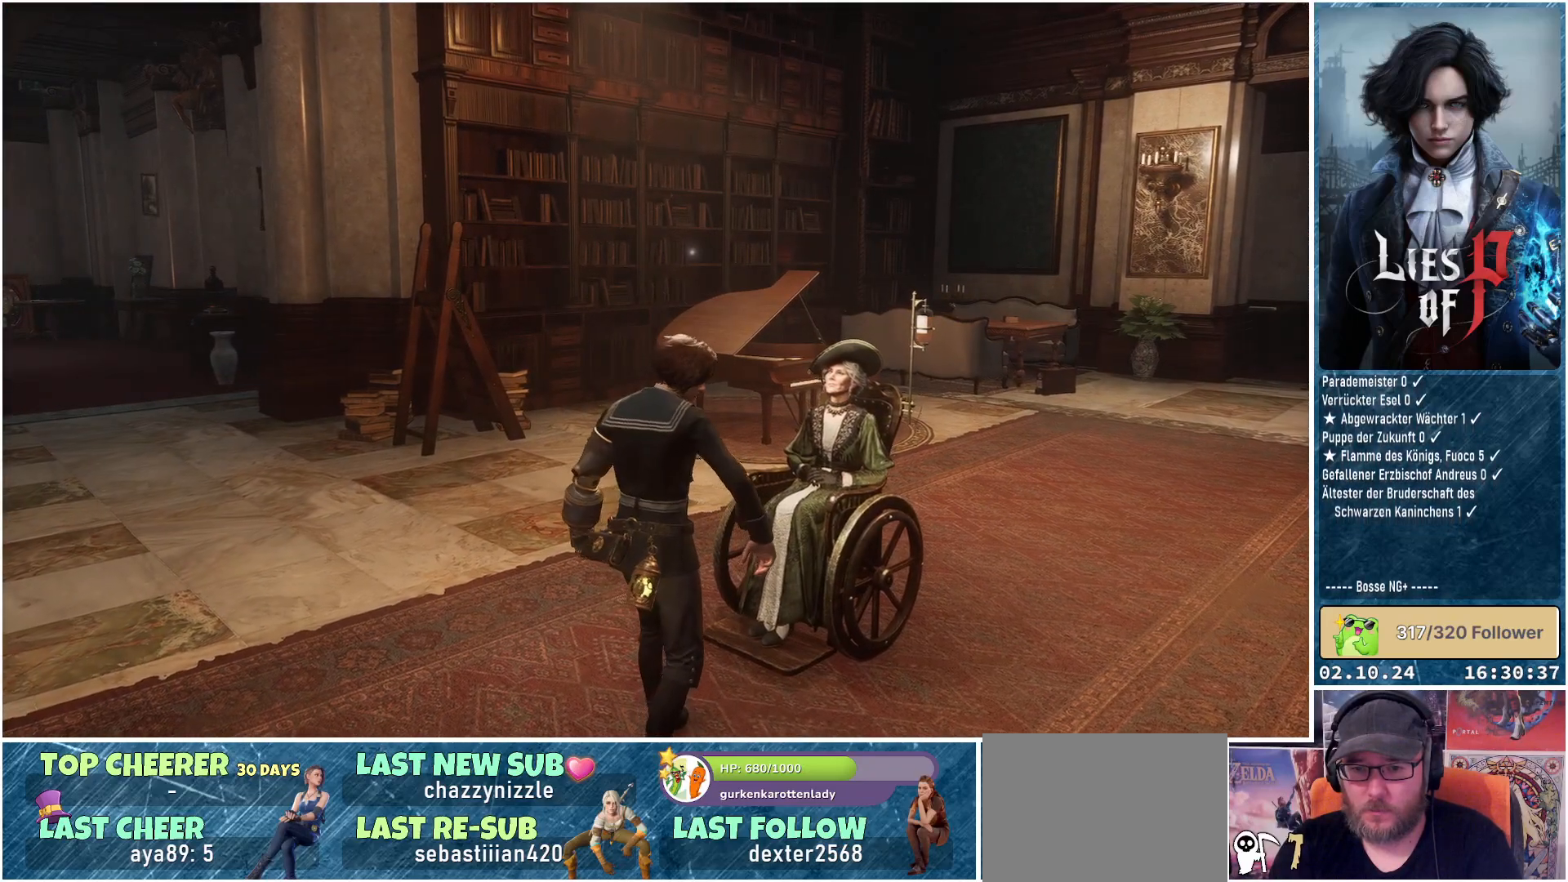
{"buttons": [], "left_stick": "center", "right_stick": "center", "events": []}
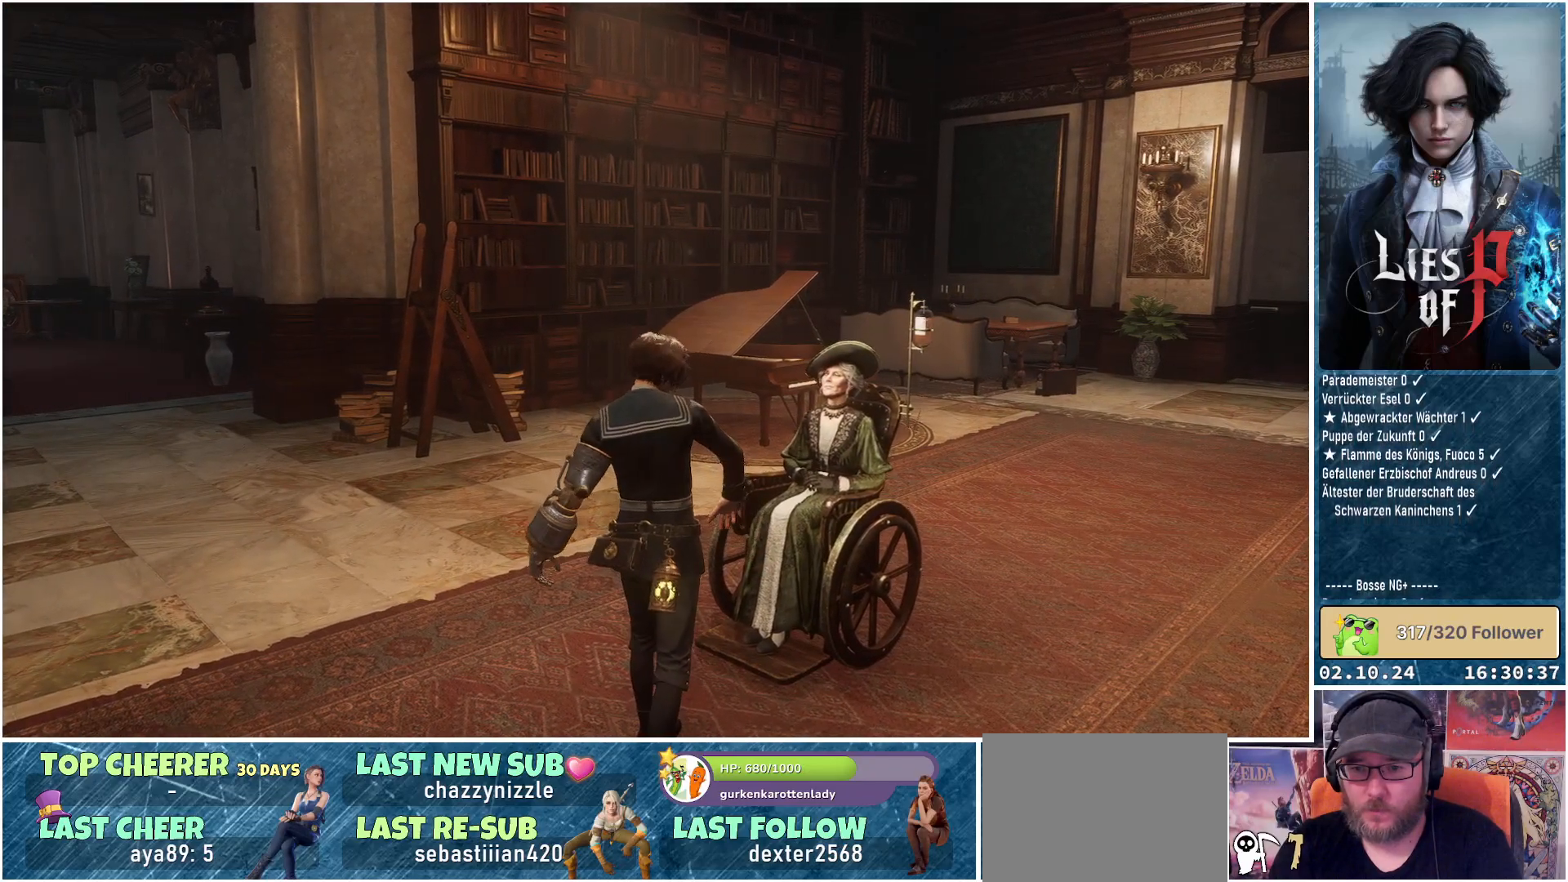
{"buttons": [], "left_stick": "center", "right_stick": "center", "events": []}
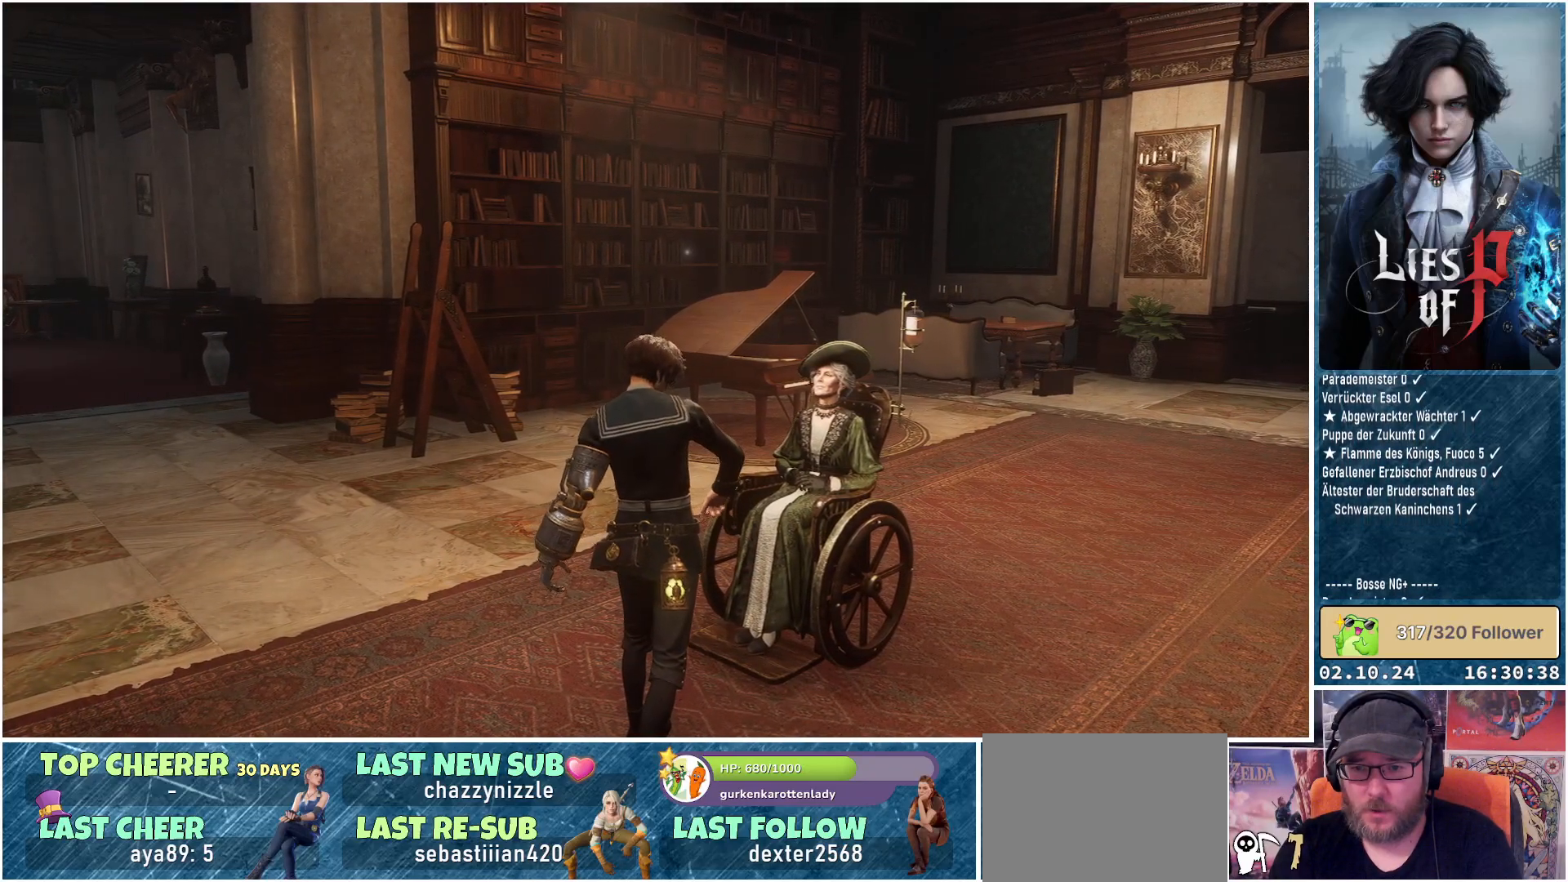
{"buttons": [], "left_stick": "center", "right_stick": "center", "events": []}
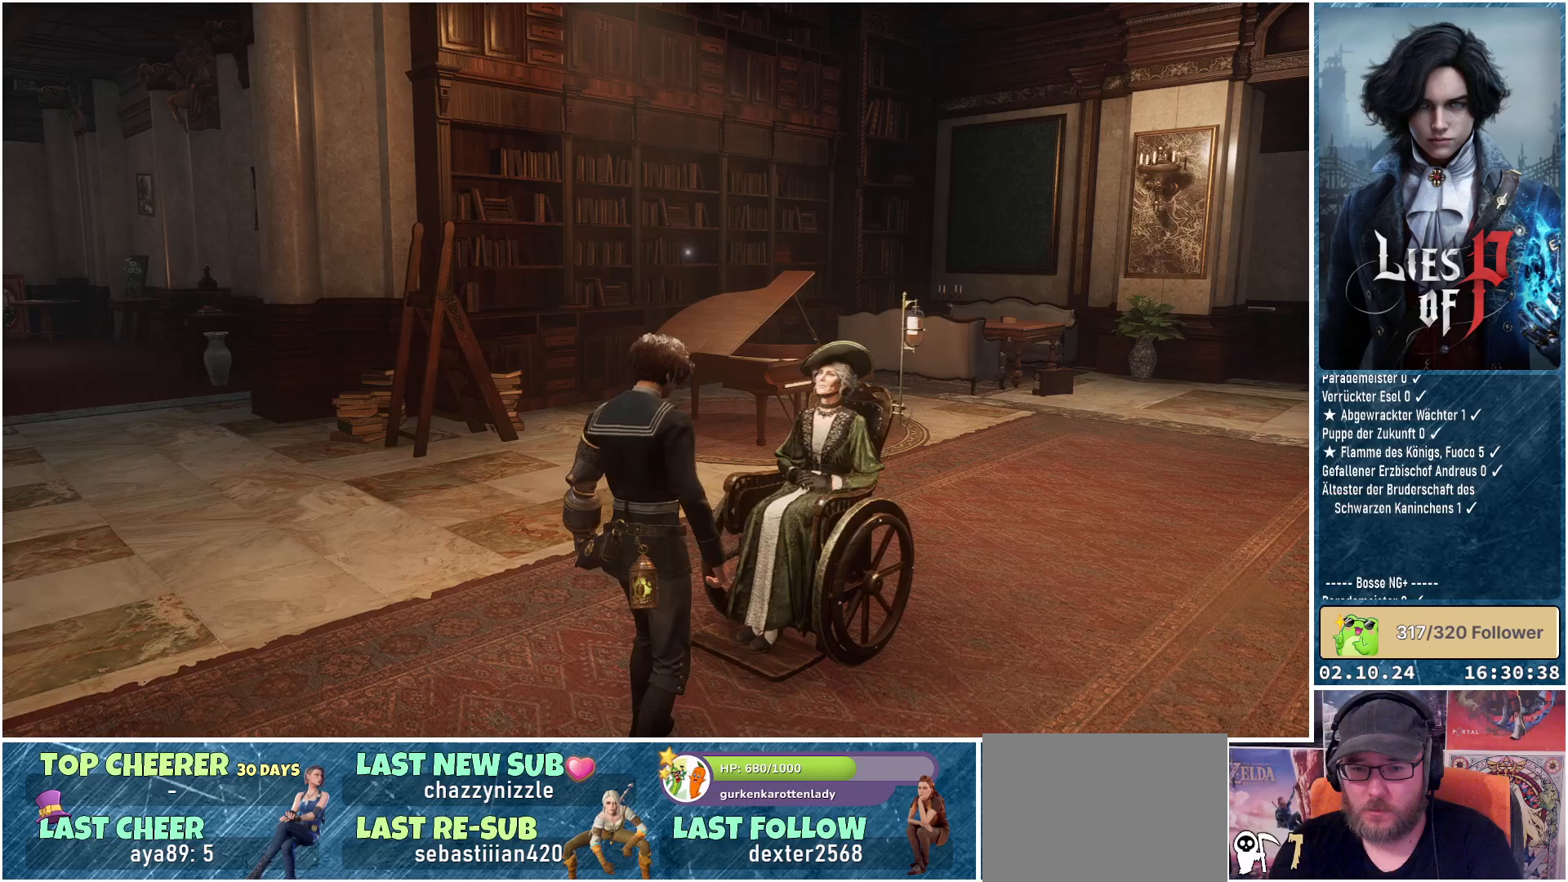
{"buttons": [], "left_stick": "center", "right_stick": "center", "events": []}
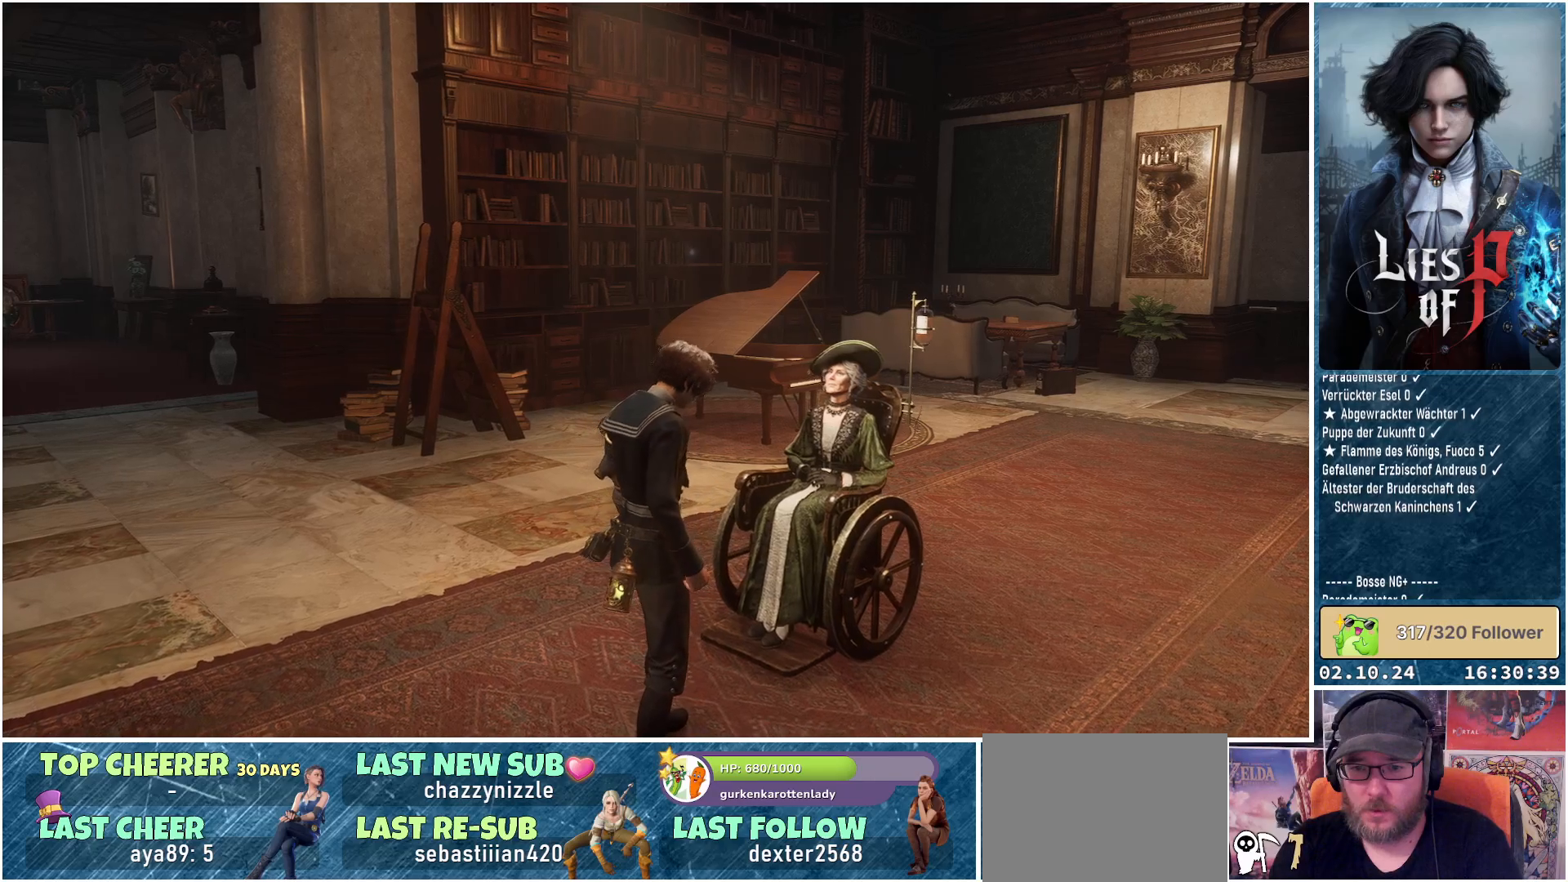
{"buttons": [], "left_stick": "center", "right_stick": "center", "events": []}
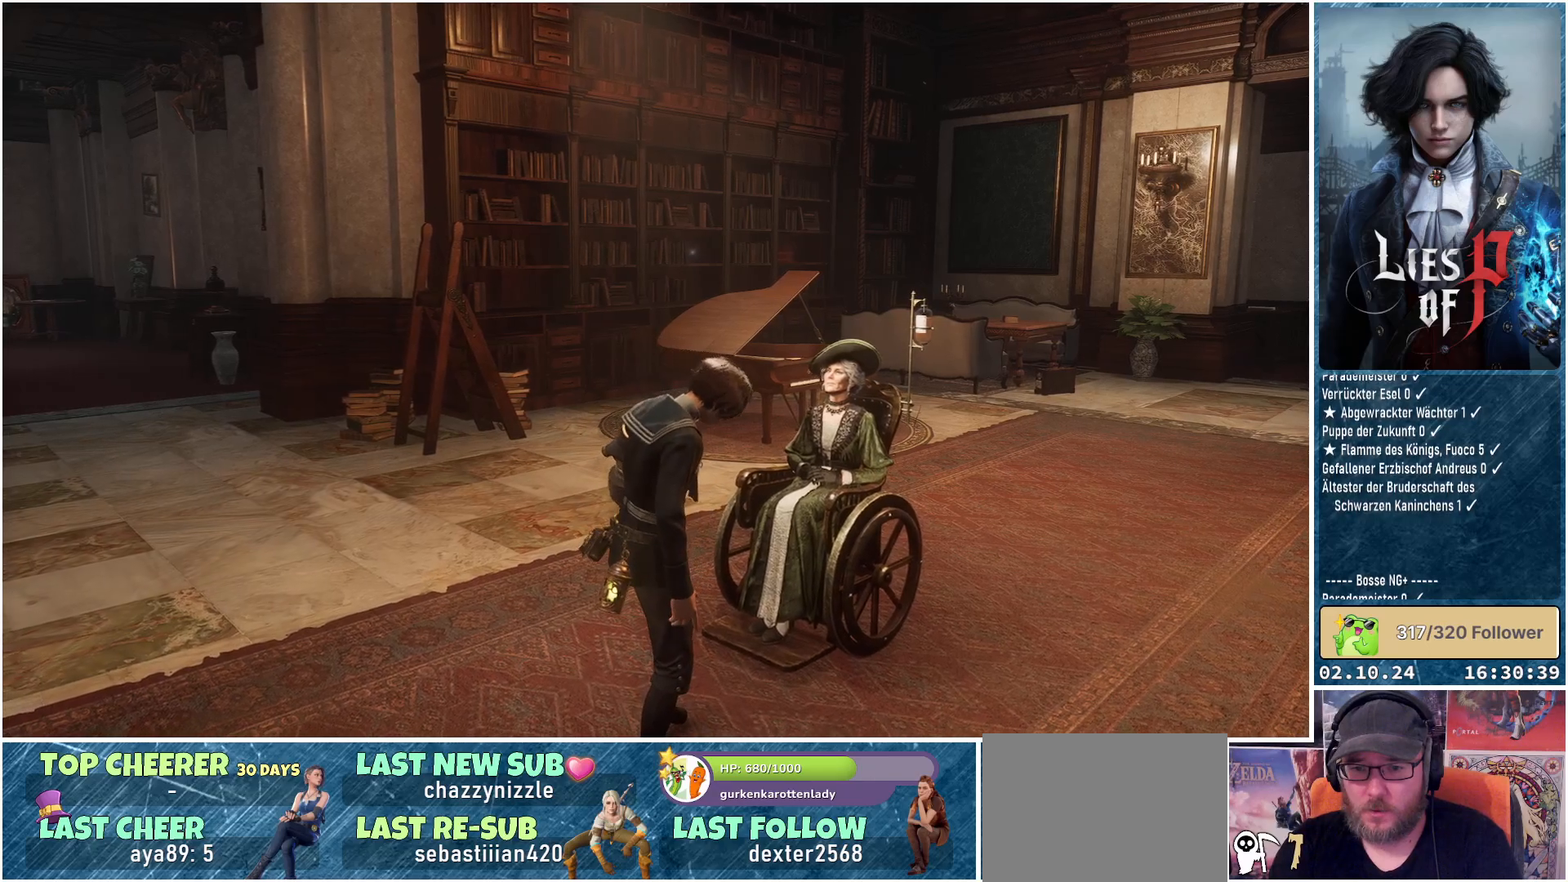
{"buttons": [], "left_stick": "center", "right_stick": "center", "events": []}
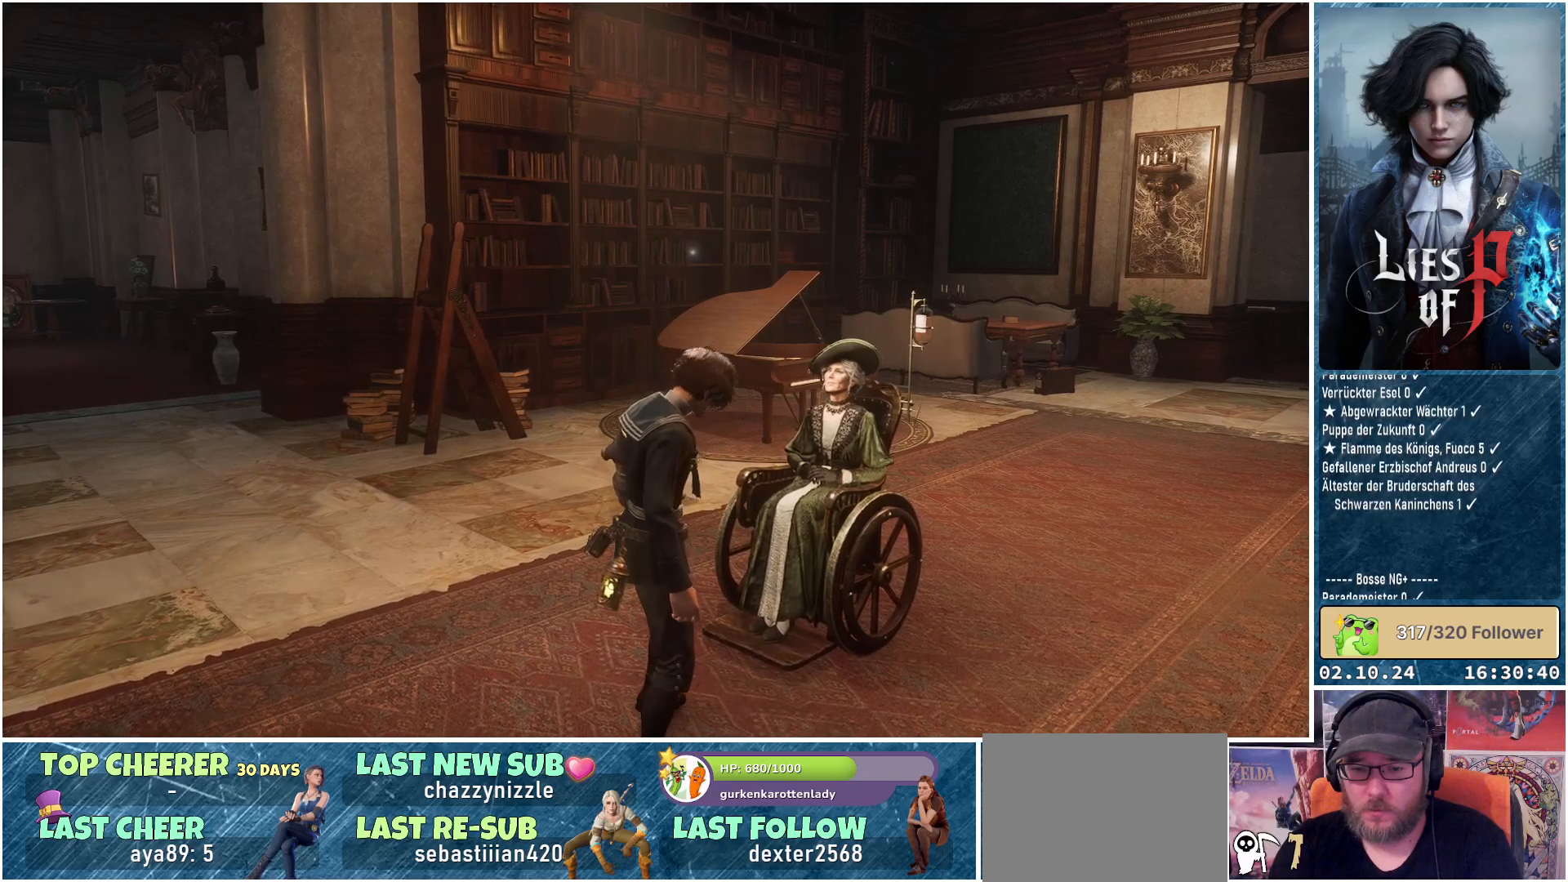
{"buttons": [], "left_stick": "center", "right_stick": "center", "events": []}
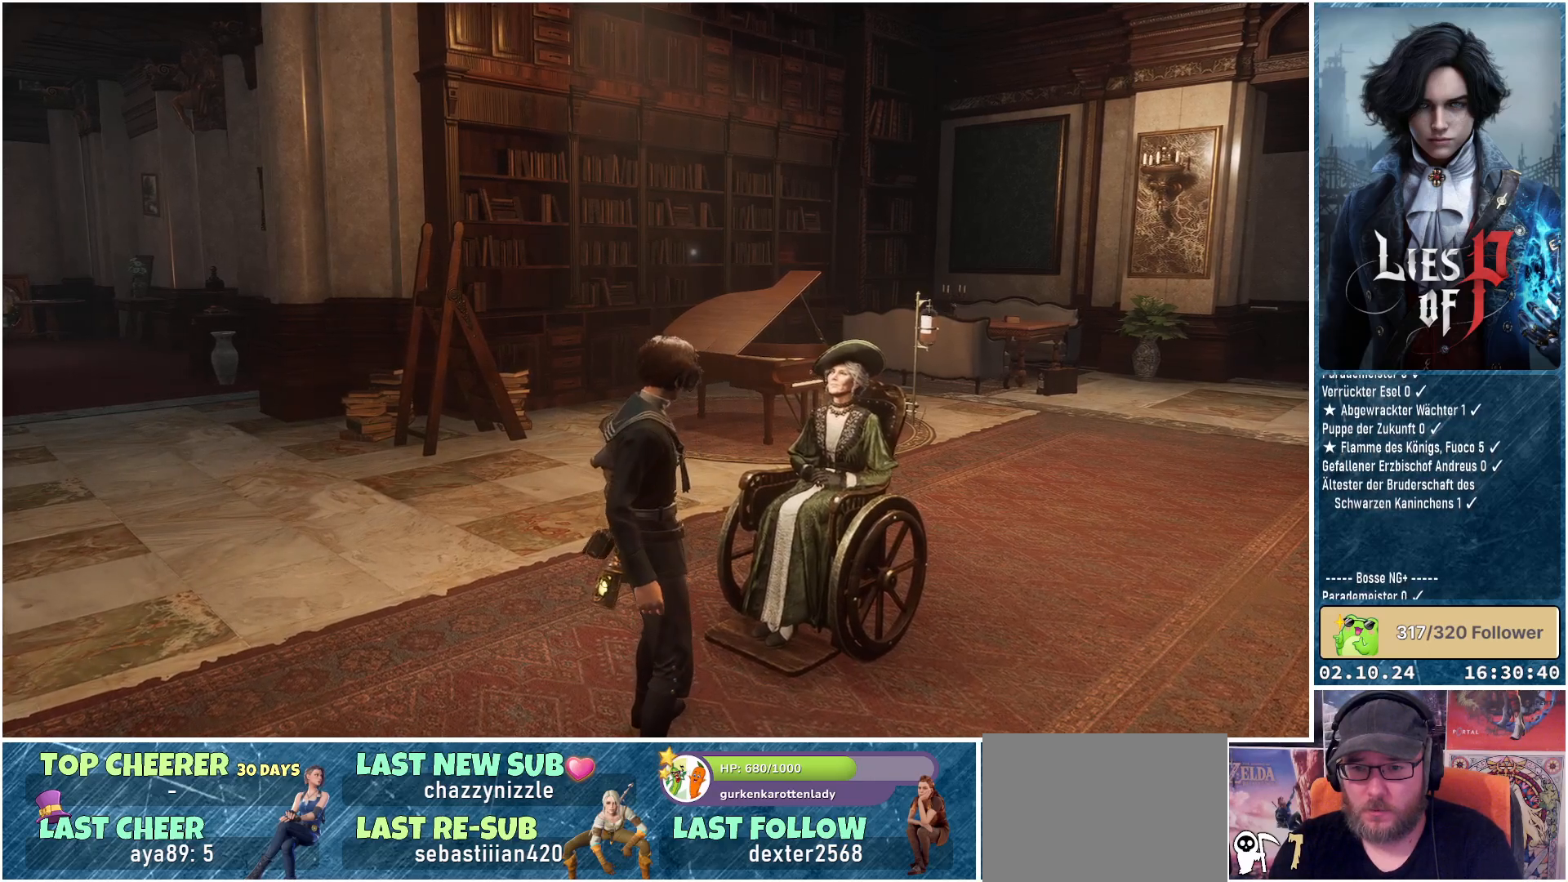
{"buttons": [], "left_stick": "center", "right_stick": "center", "events": []}
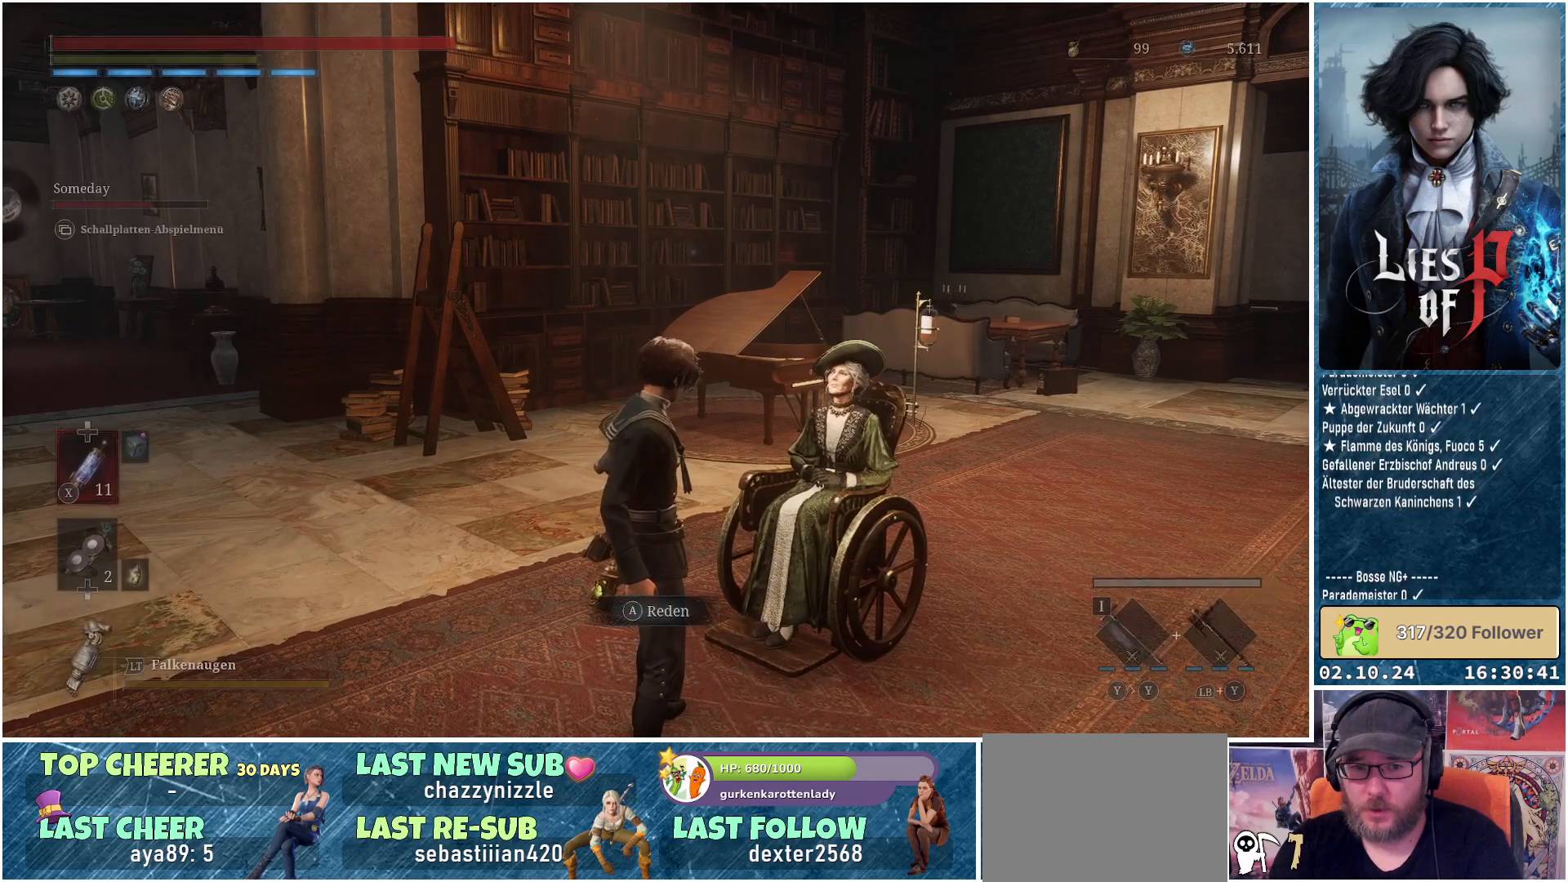
{"buttons": [], "left_stick": "center", "right_stick": "left", "events": [[333, "right_stick", "left"]]}
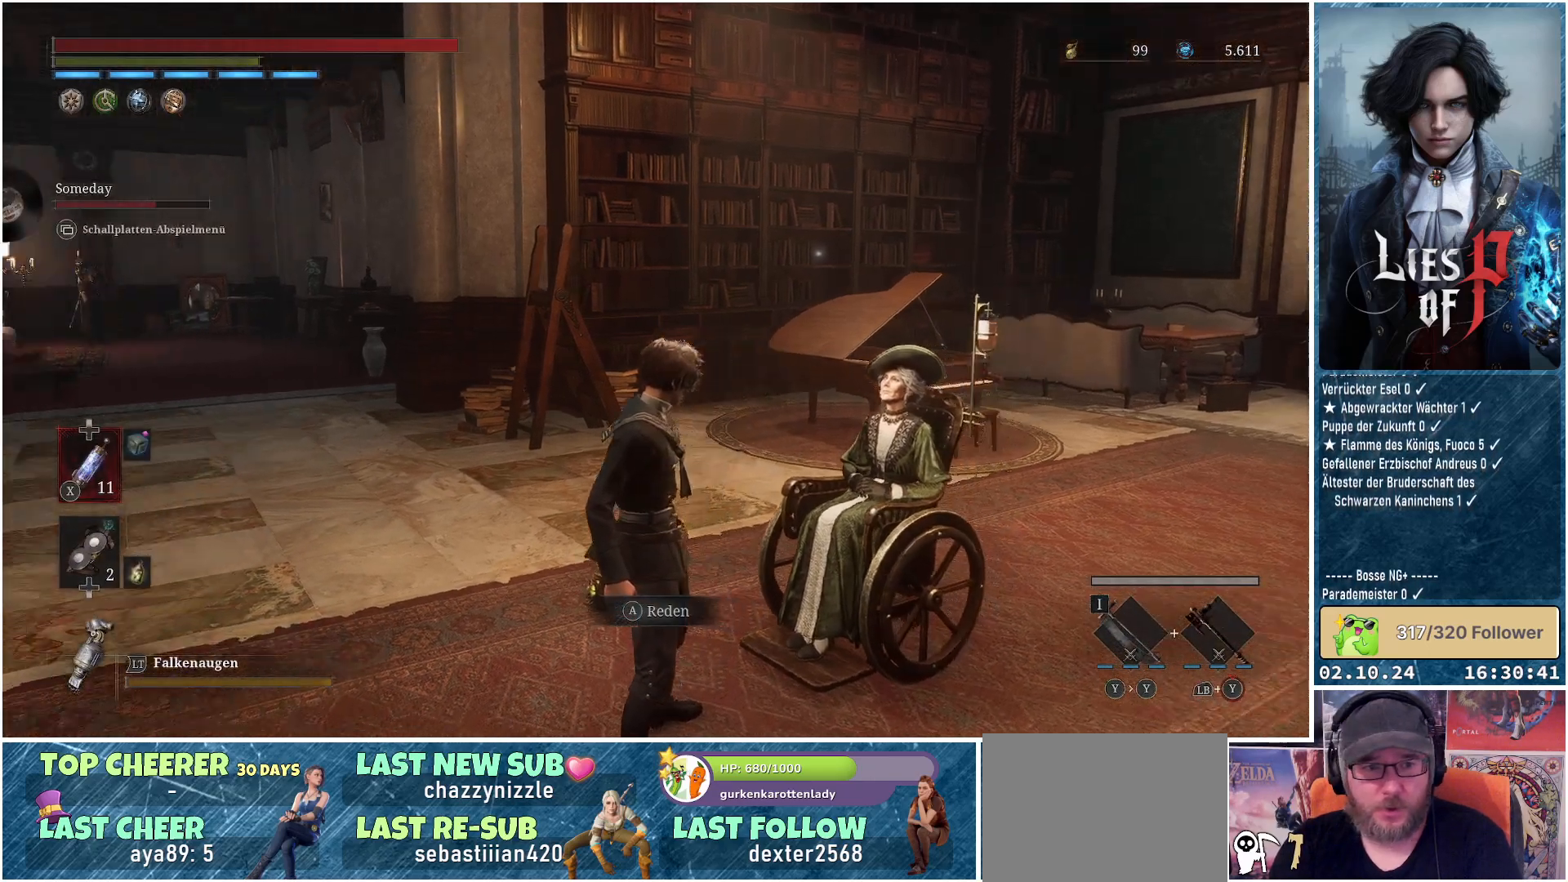
{"buttons": [], "left_stick": "up", "right_stick": "center", "events": [[50, "right_stick", "center"], [133, "left_stick", "up-left"], [450, "left_stick", "up"]]}
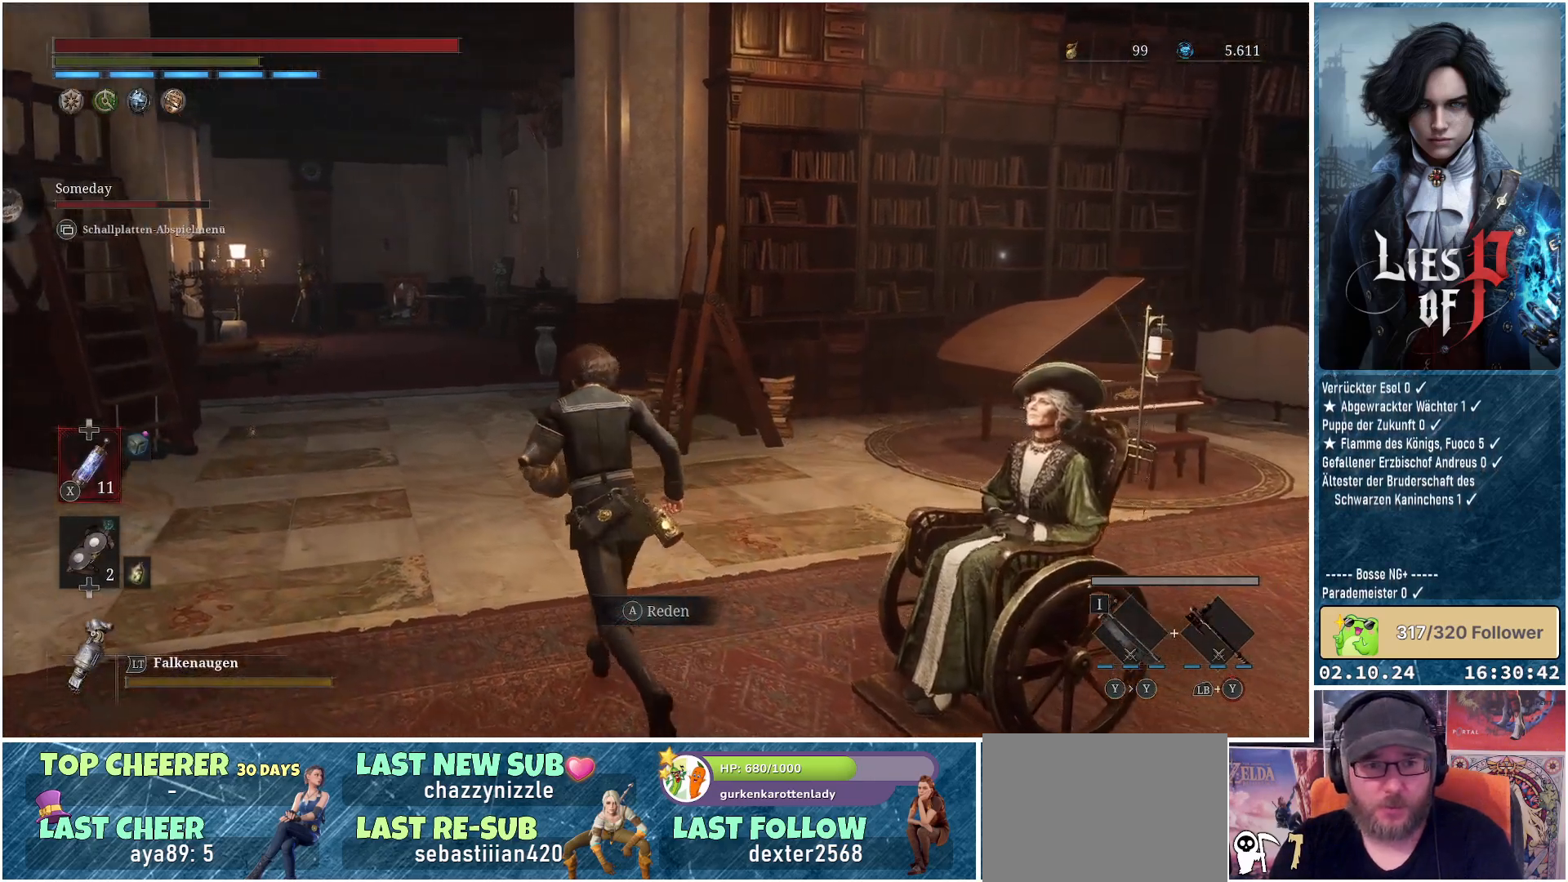
{"buttons": [], "left_stick": "up", "right_stick": "center", "events": []}
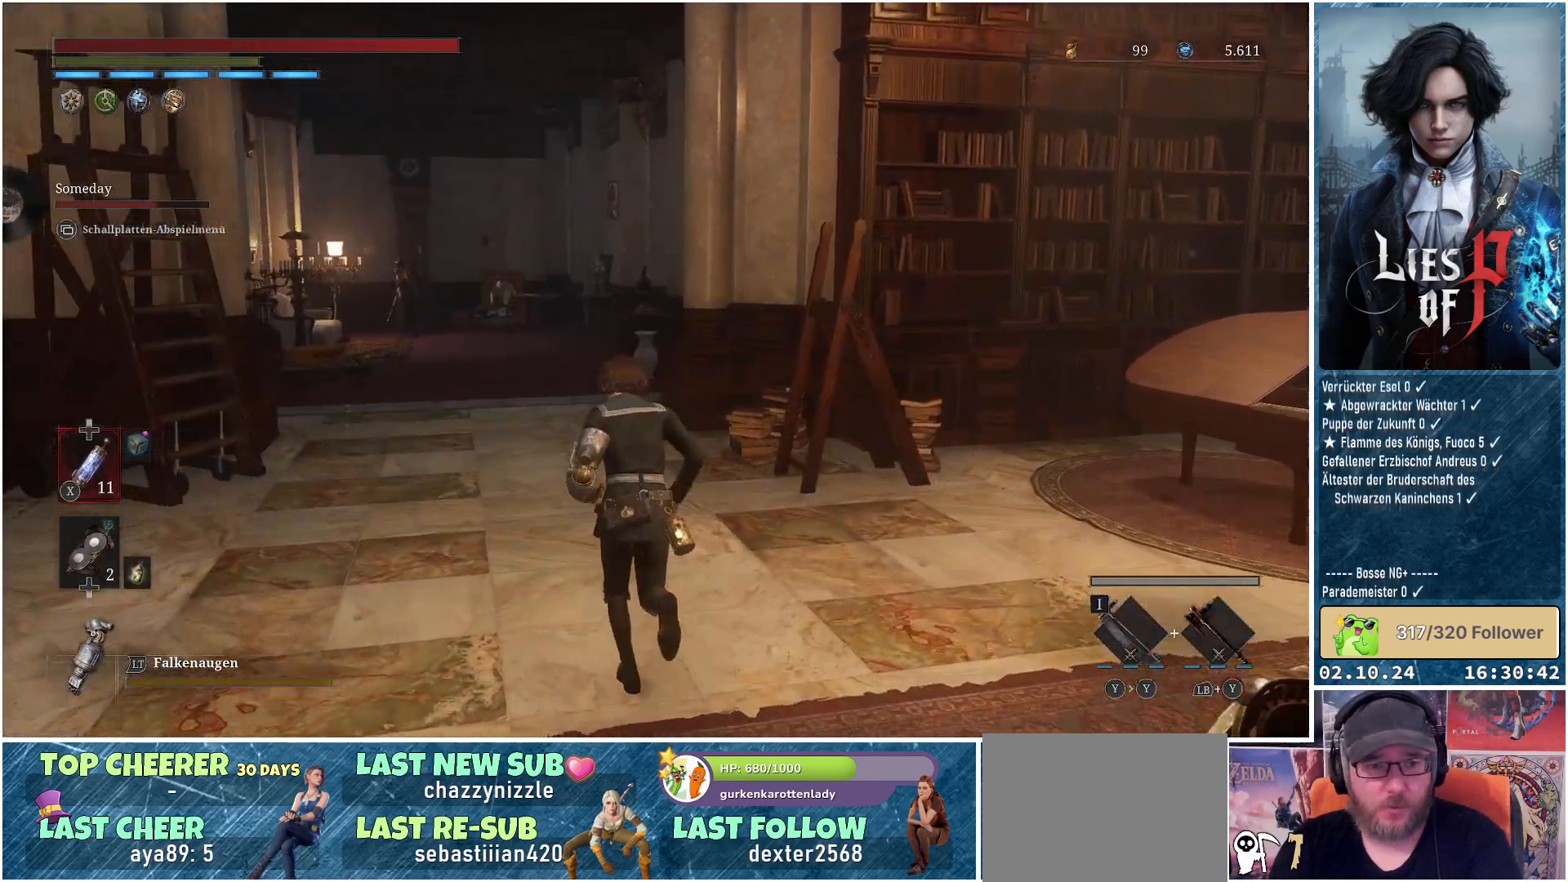
{"buttons": [], "left_stick": "up", "right_stick": "center", "events": []}
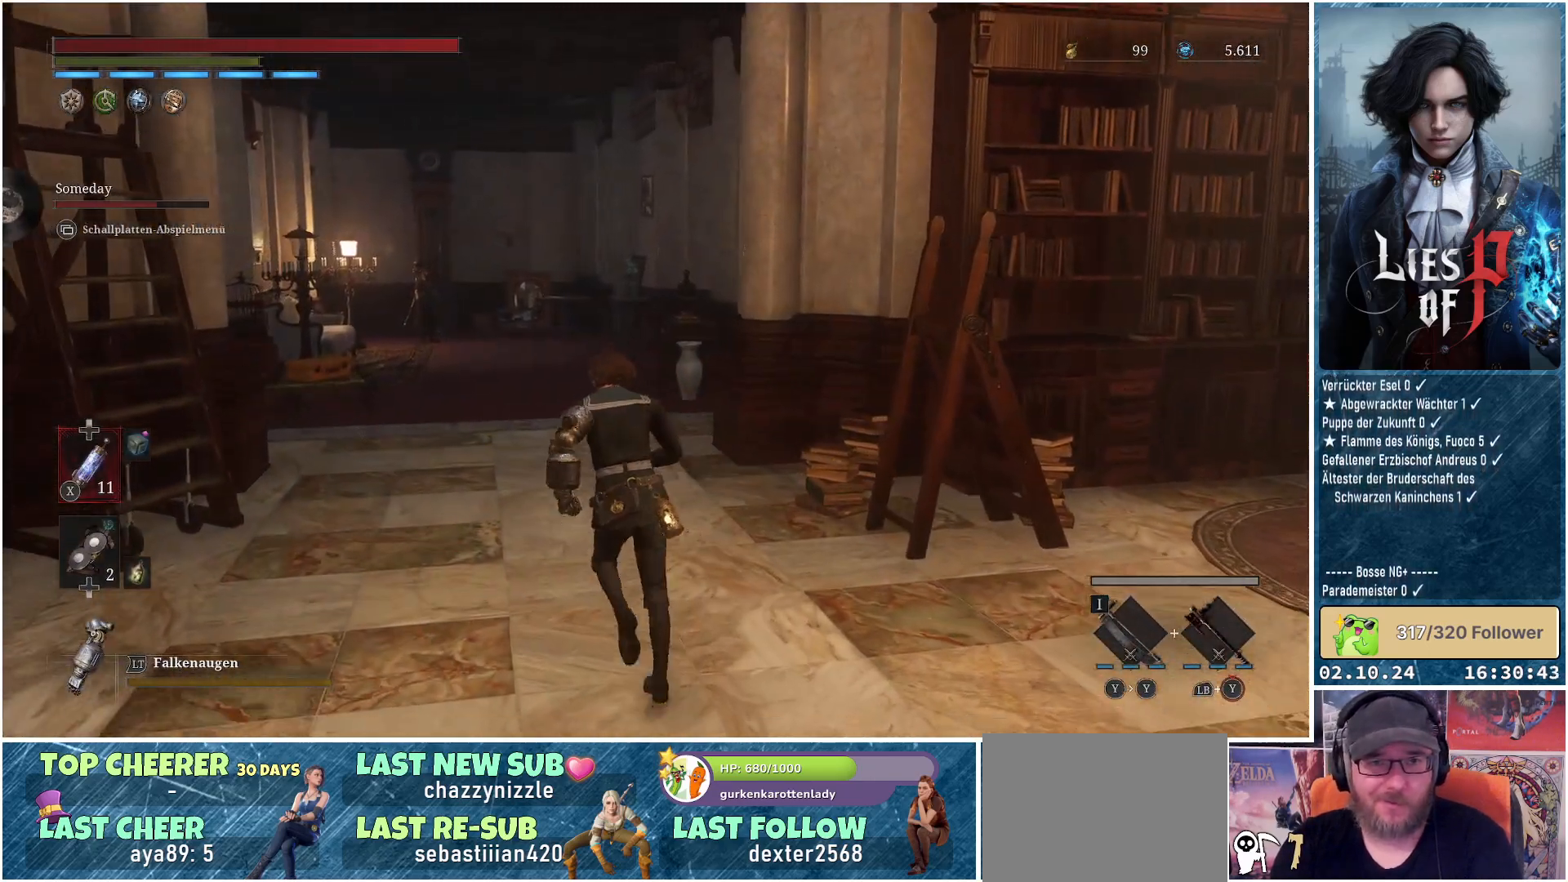
{"buttons": [], "left_stick": "up", "right_stick": "center", "events": []}
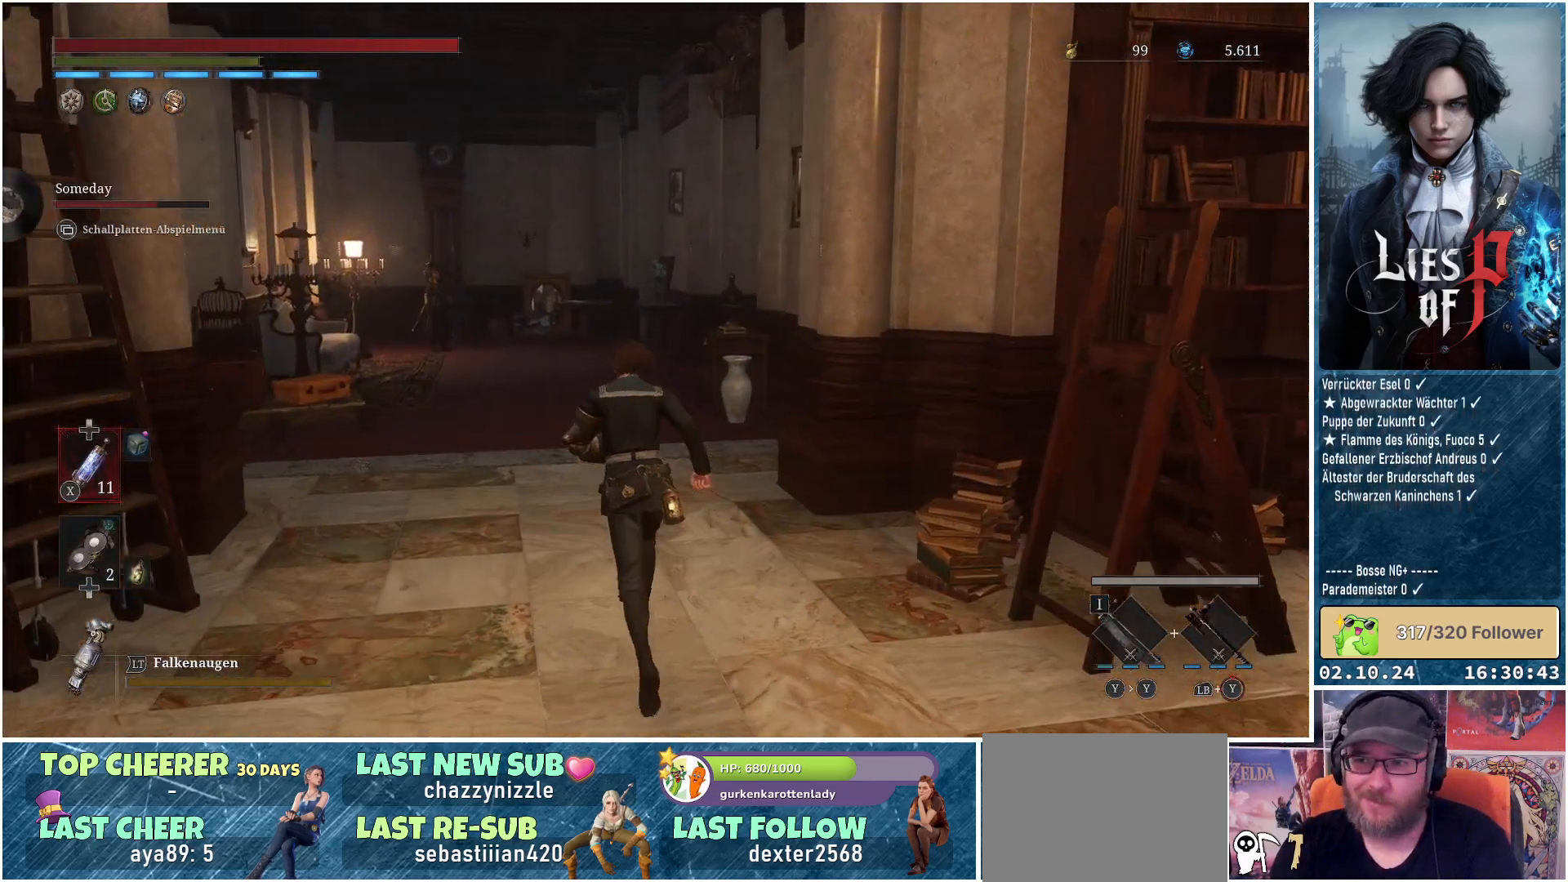
{"buttons": [], "left_stick": "up", "right_stick": "center", "events": []}
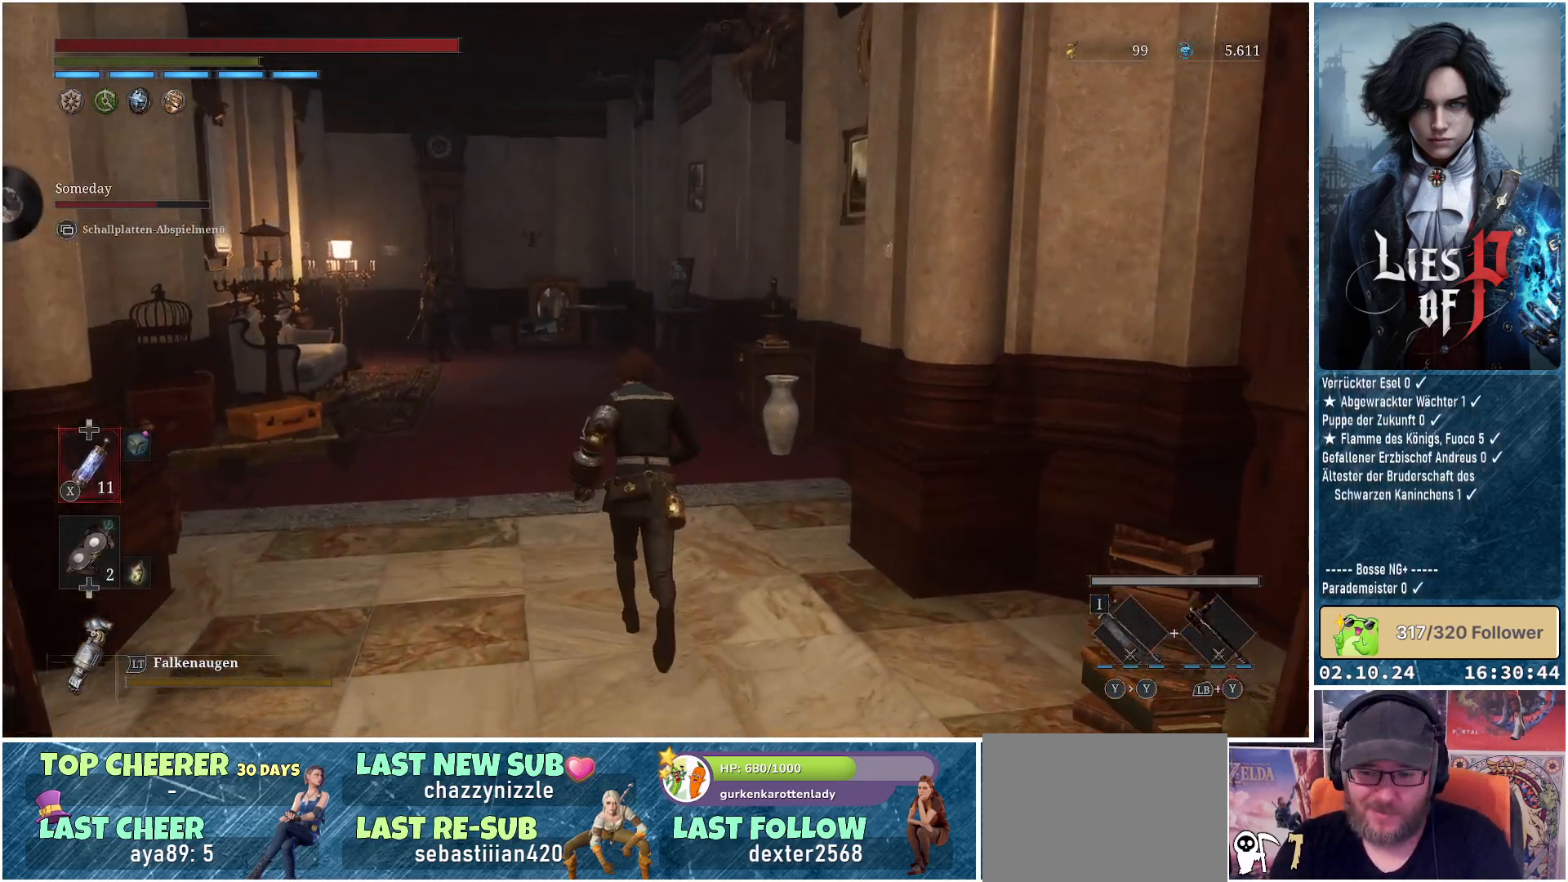
{"buttons": [], "left_stick": "up", "right_stick": "center", "events": []}
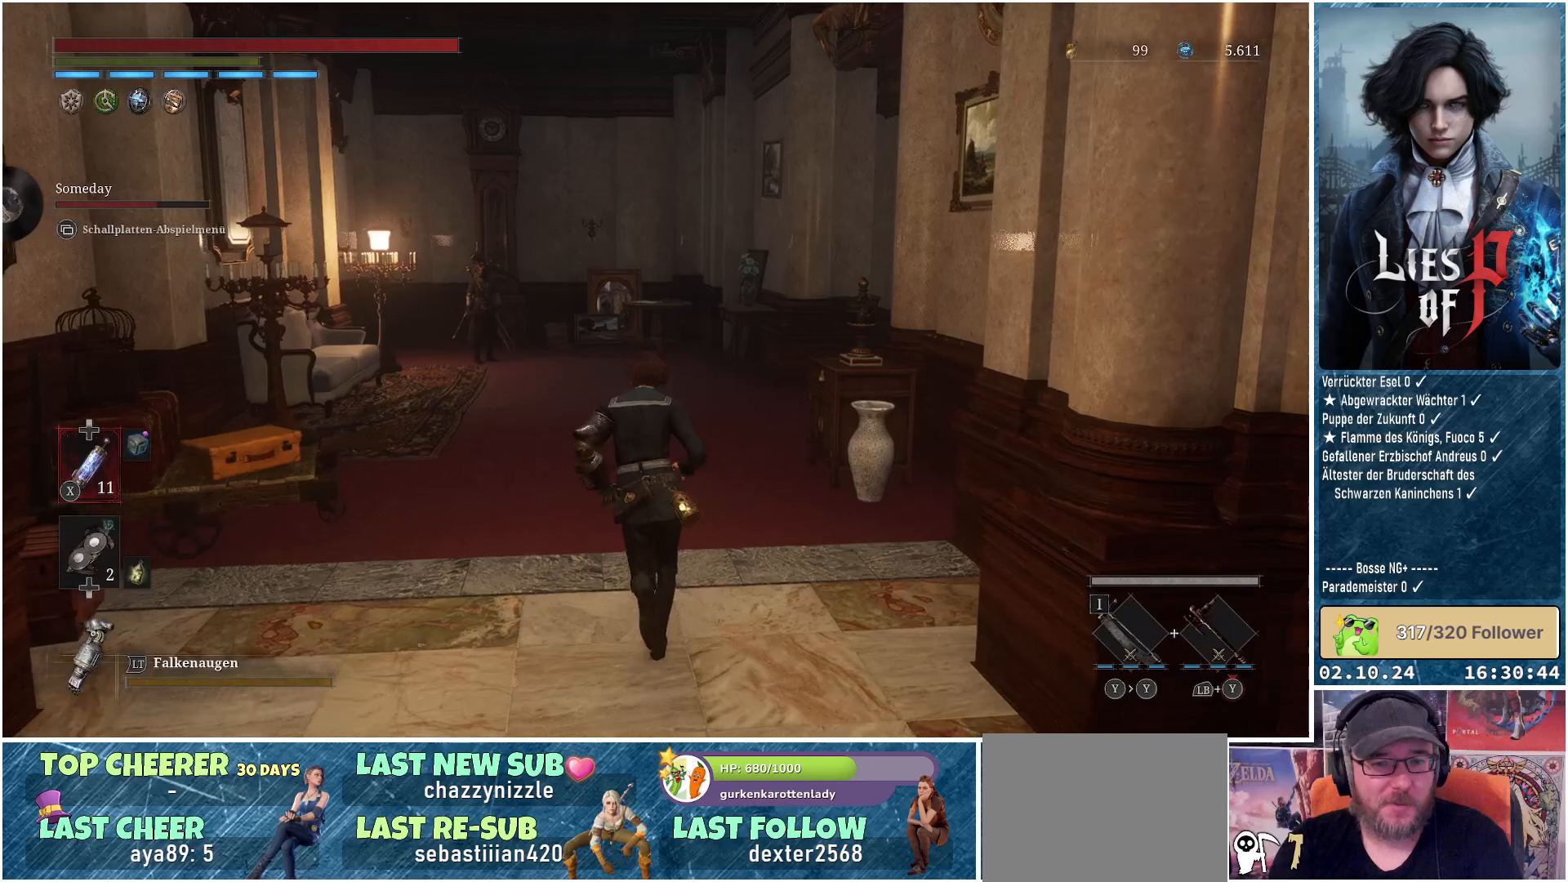
{"buttons": [], "left_stick": "up", "right_stick": "center", "events": []}
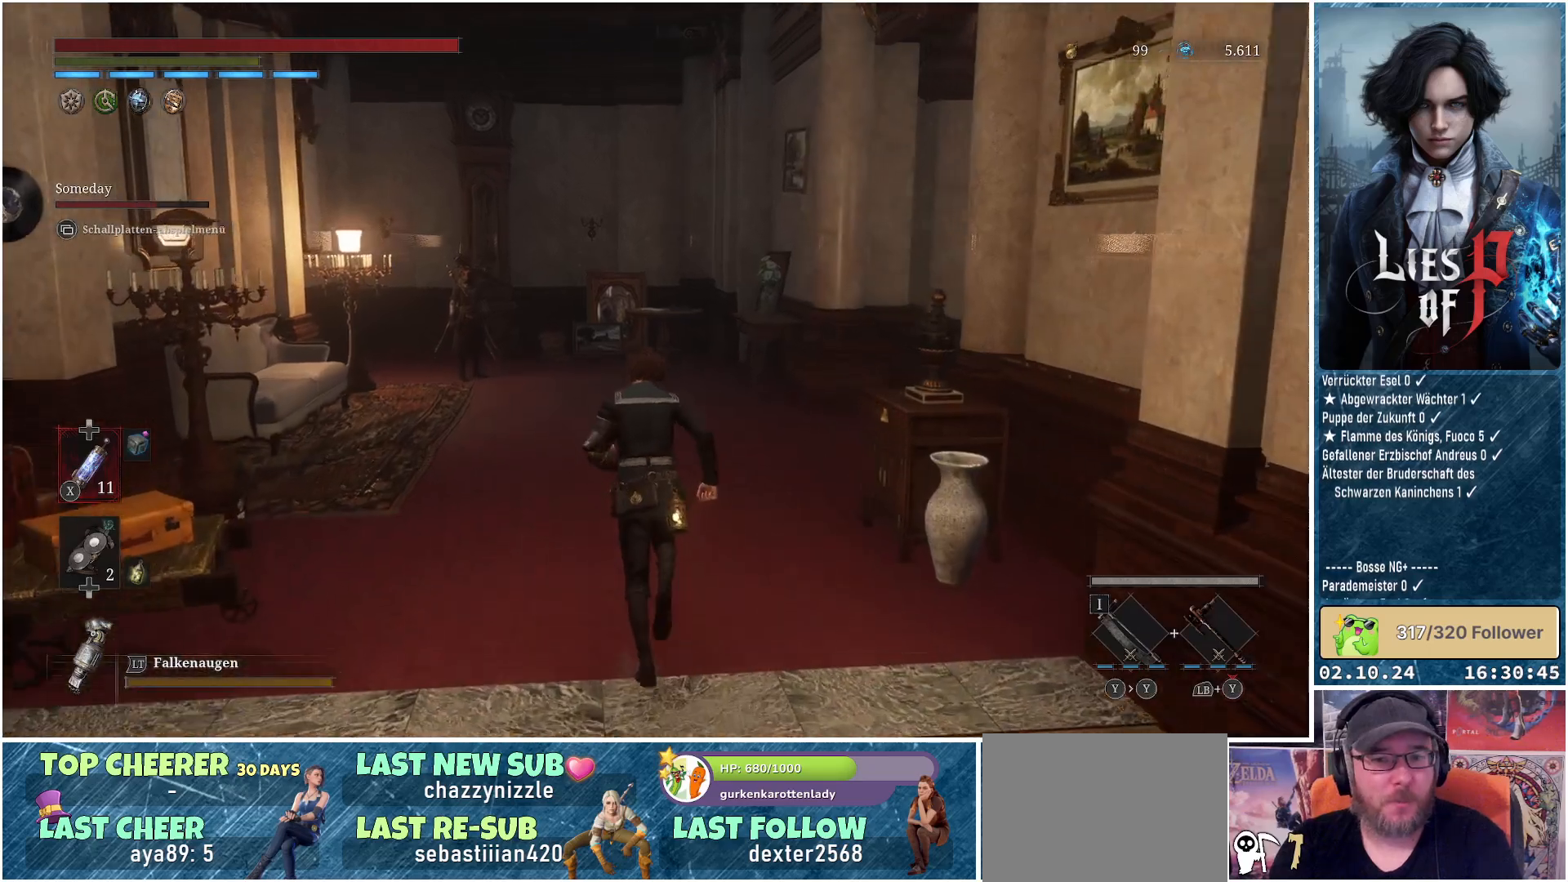
{"buttons": [], "left_stick": "up", "right_stick": "center", "events": []}
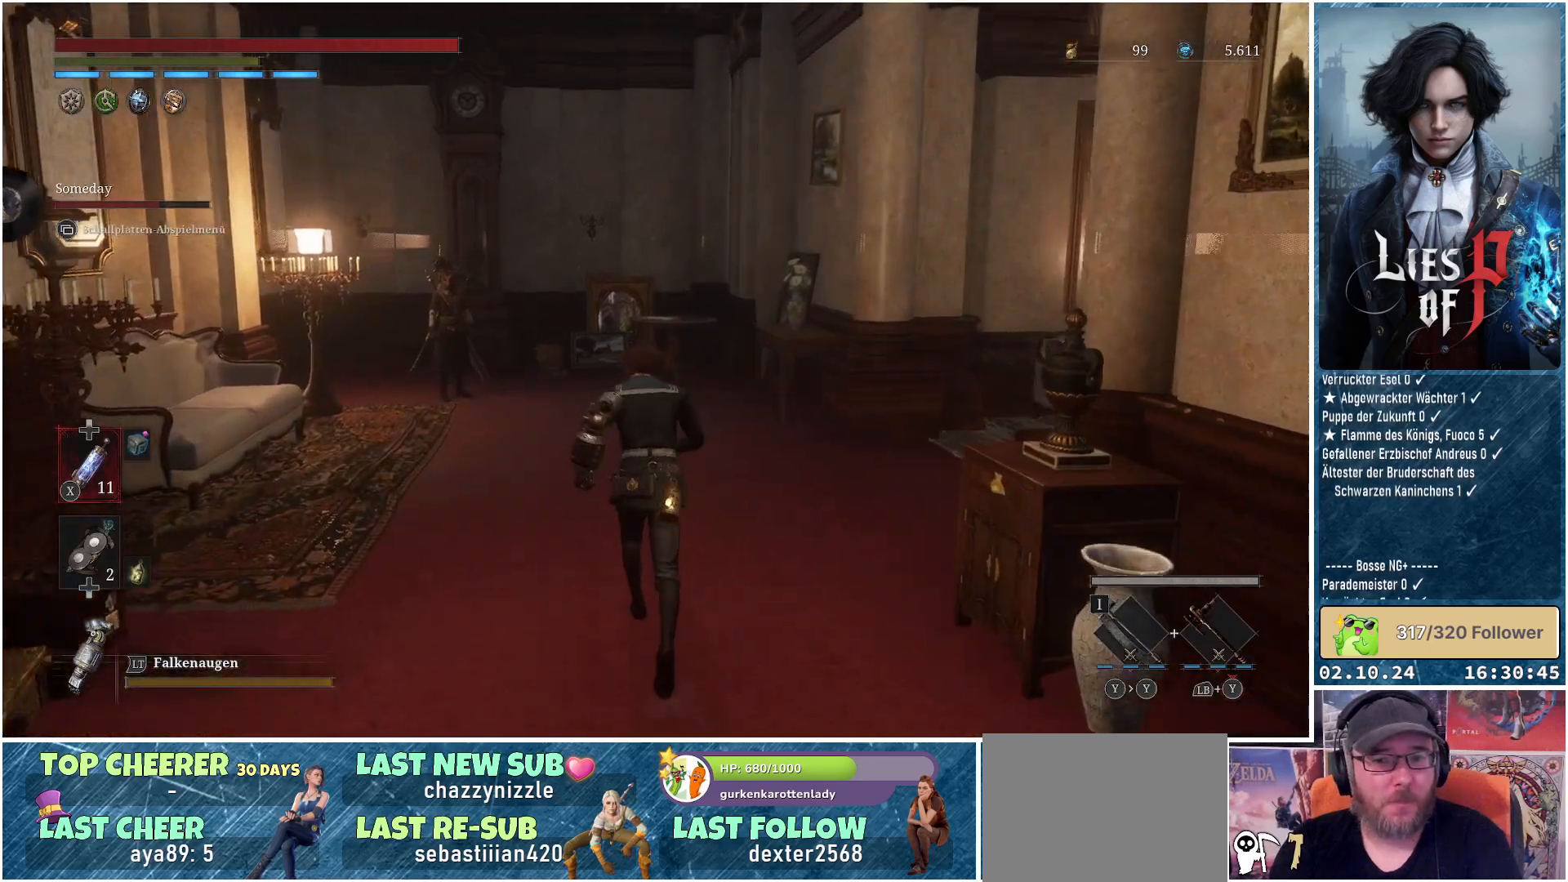
{"buttons": [], "left_stick": "up", "right_stick": "right", "events": [[383, "right_stick", "right"]]}
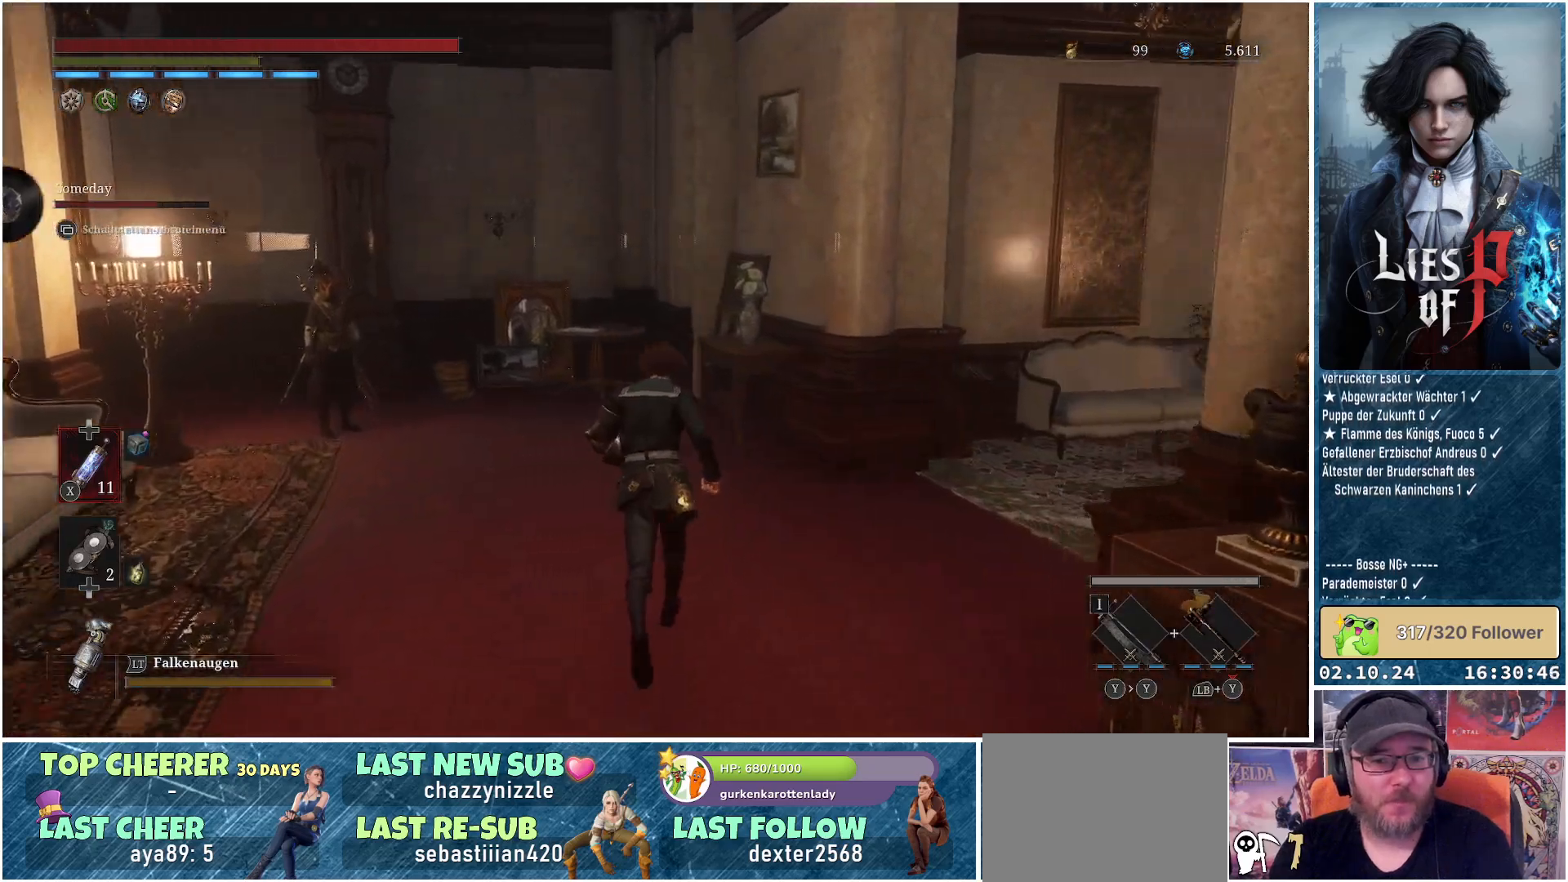
{"buttons": [], "left_stick": "up", "right_stick": "right", "events": []}
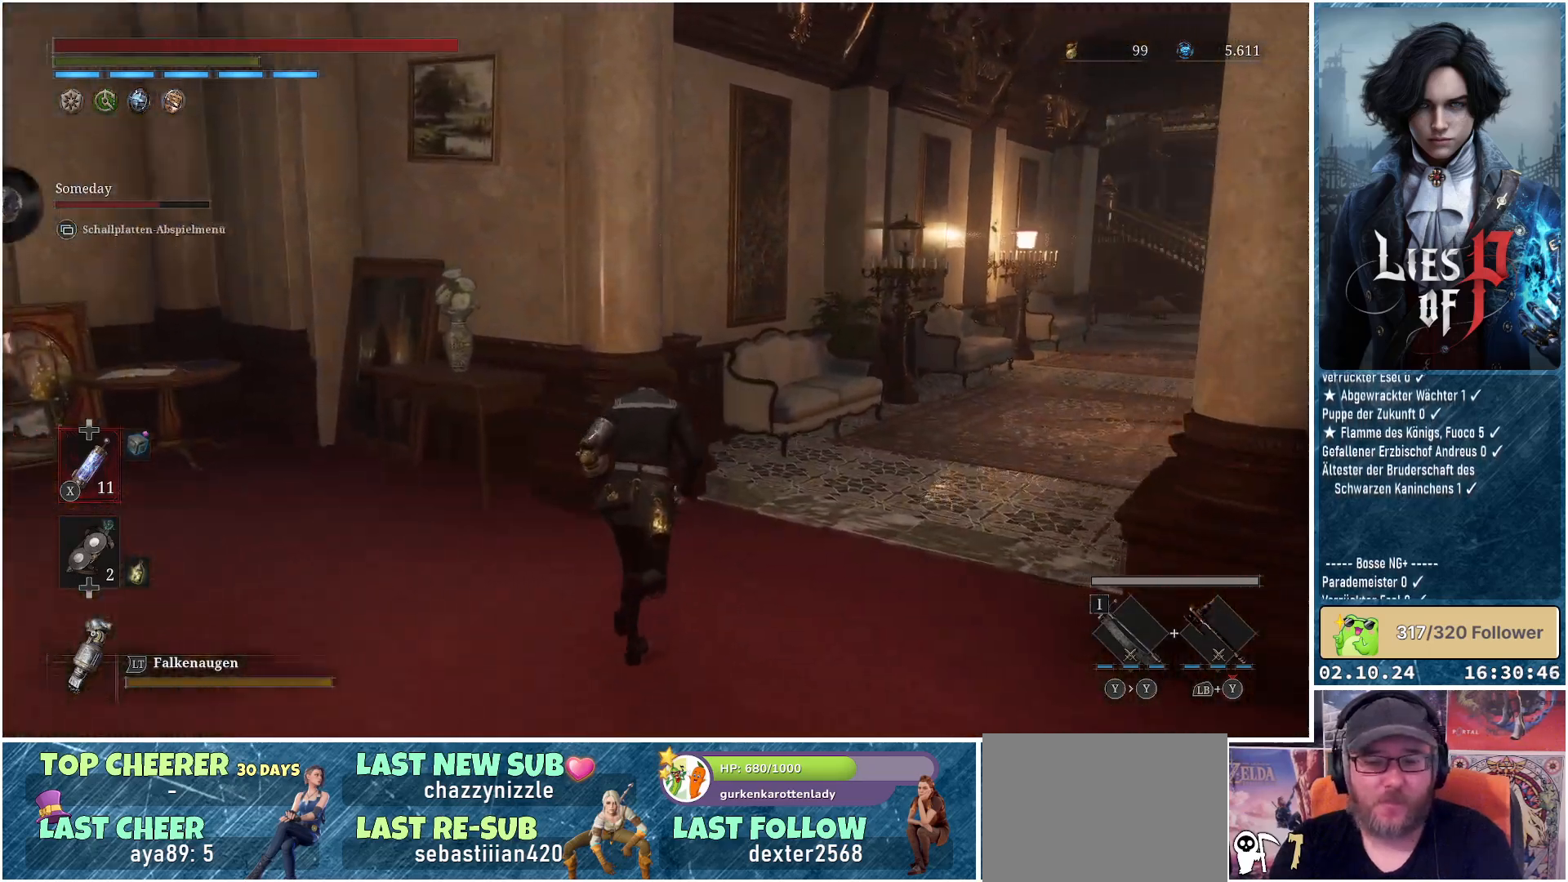
{"buttons": [], "left_stick": "up", "right_stick": "center", "events": [[383, "right_stick", "center"]]}
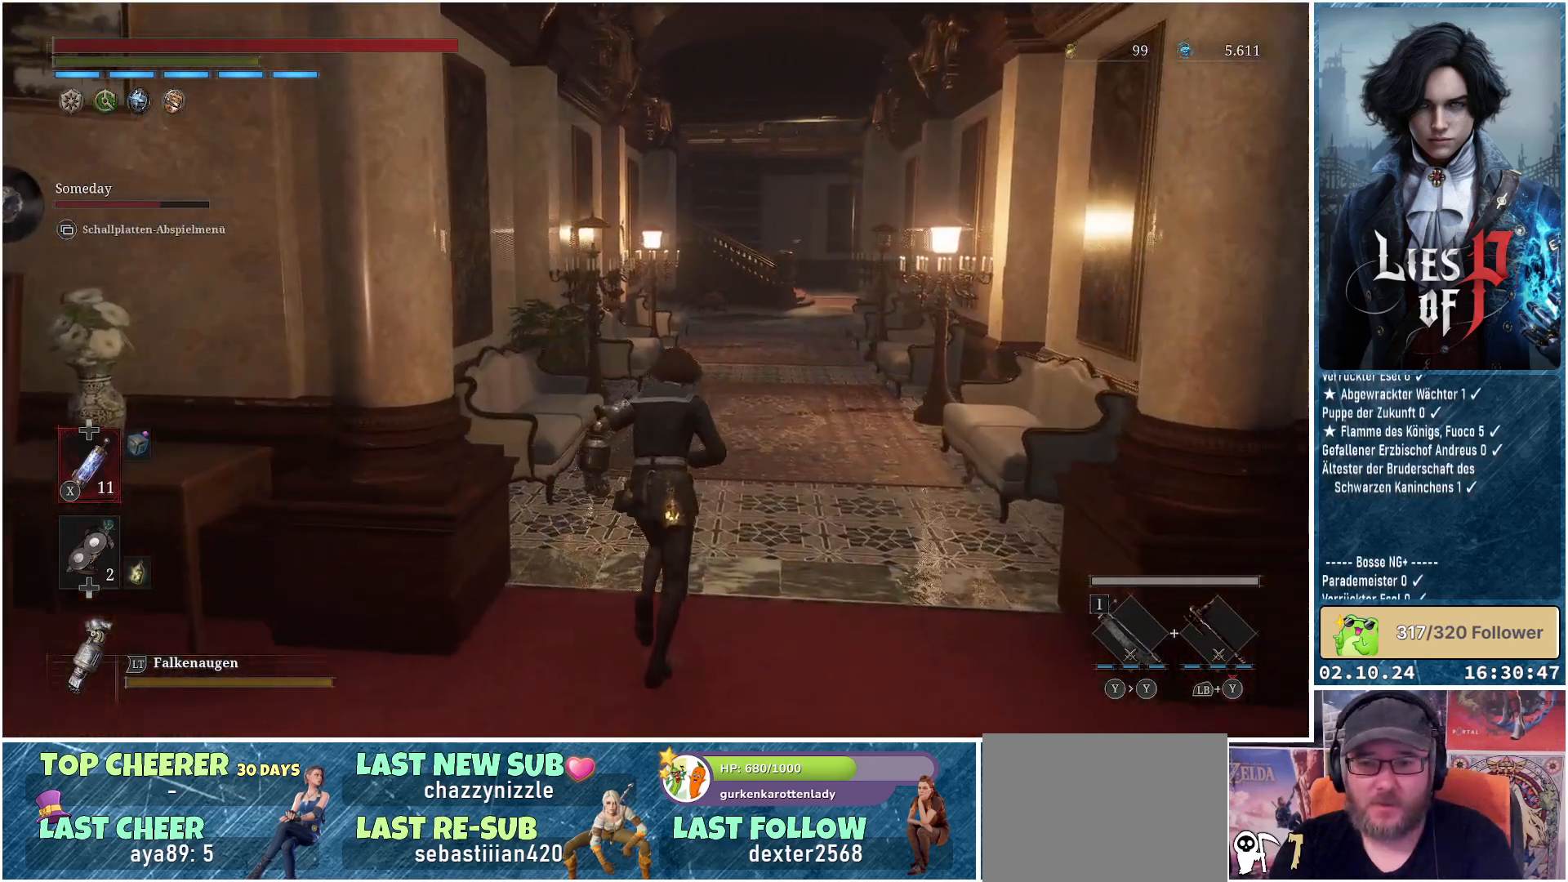
{"buttons": [], "left_stick": "up", "right_stick": "center", "events": []}
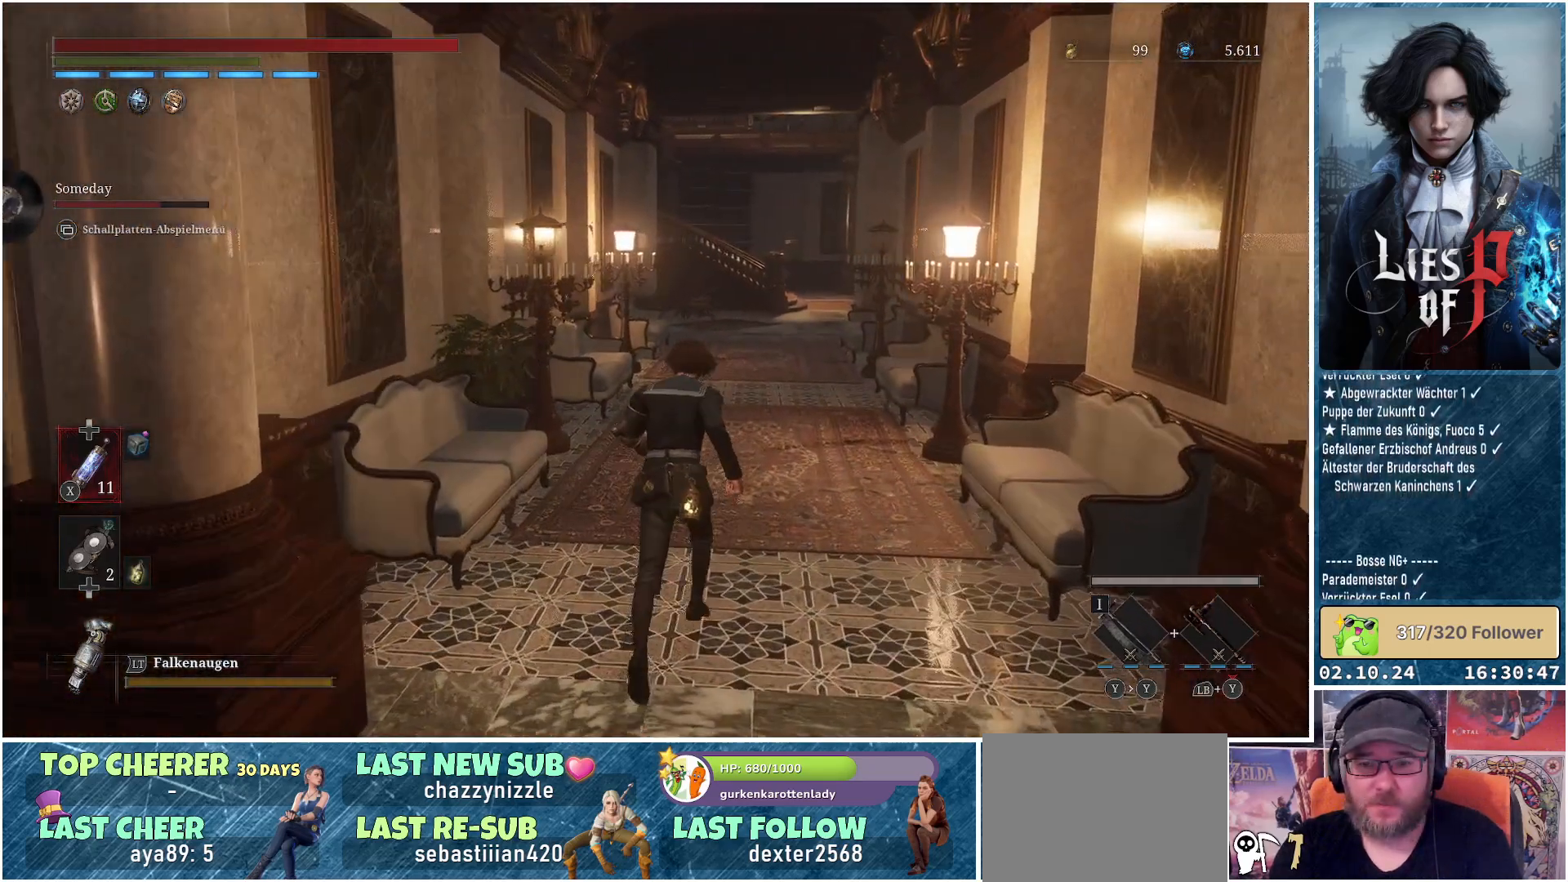
{"buttons": [], "left_stick": "down", "right_stick": "center", "events": [[117, "left_stick", "center"], [267, "left_stick", "down"]]}
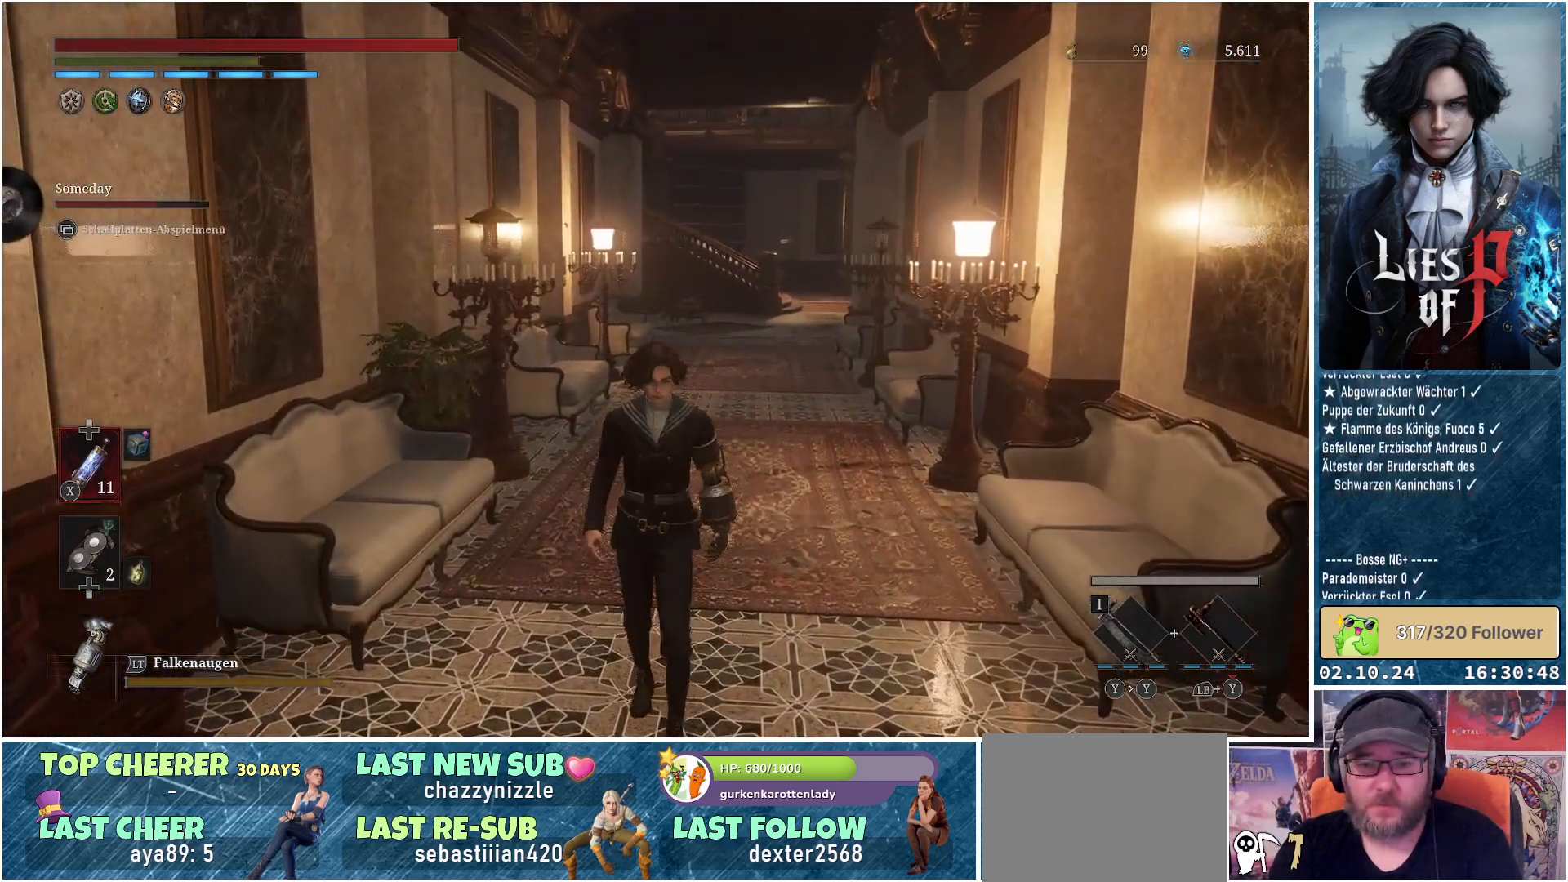
{"buttons": [], "left_stick": "down", "right_stick": "center", "events": []}
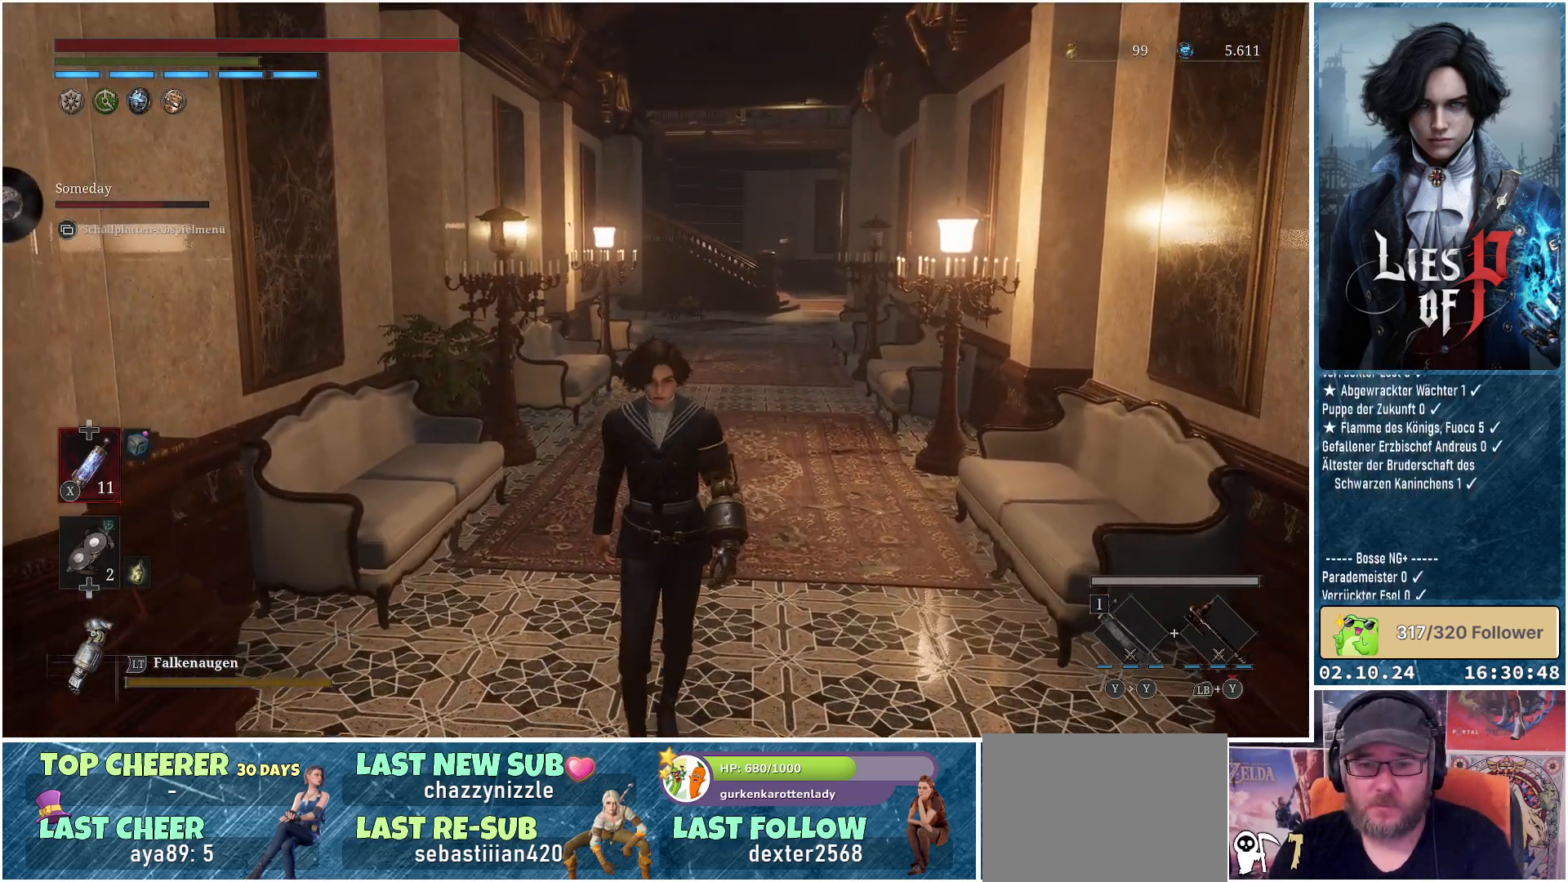
{"buttons": [], "left_stick": "down", "right_stick": "center", "events": []}
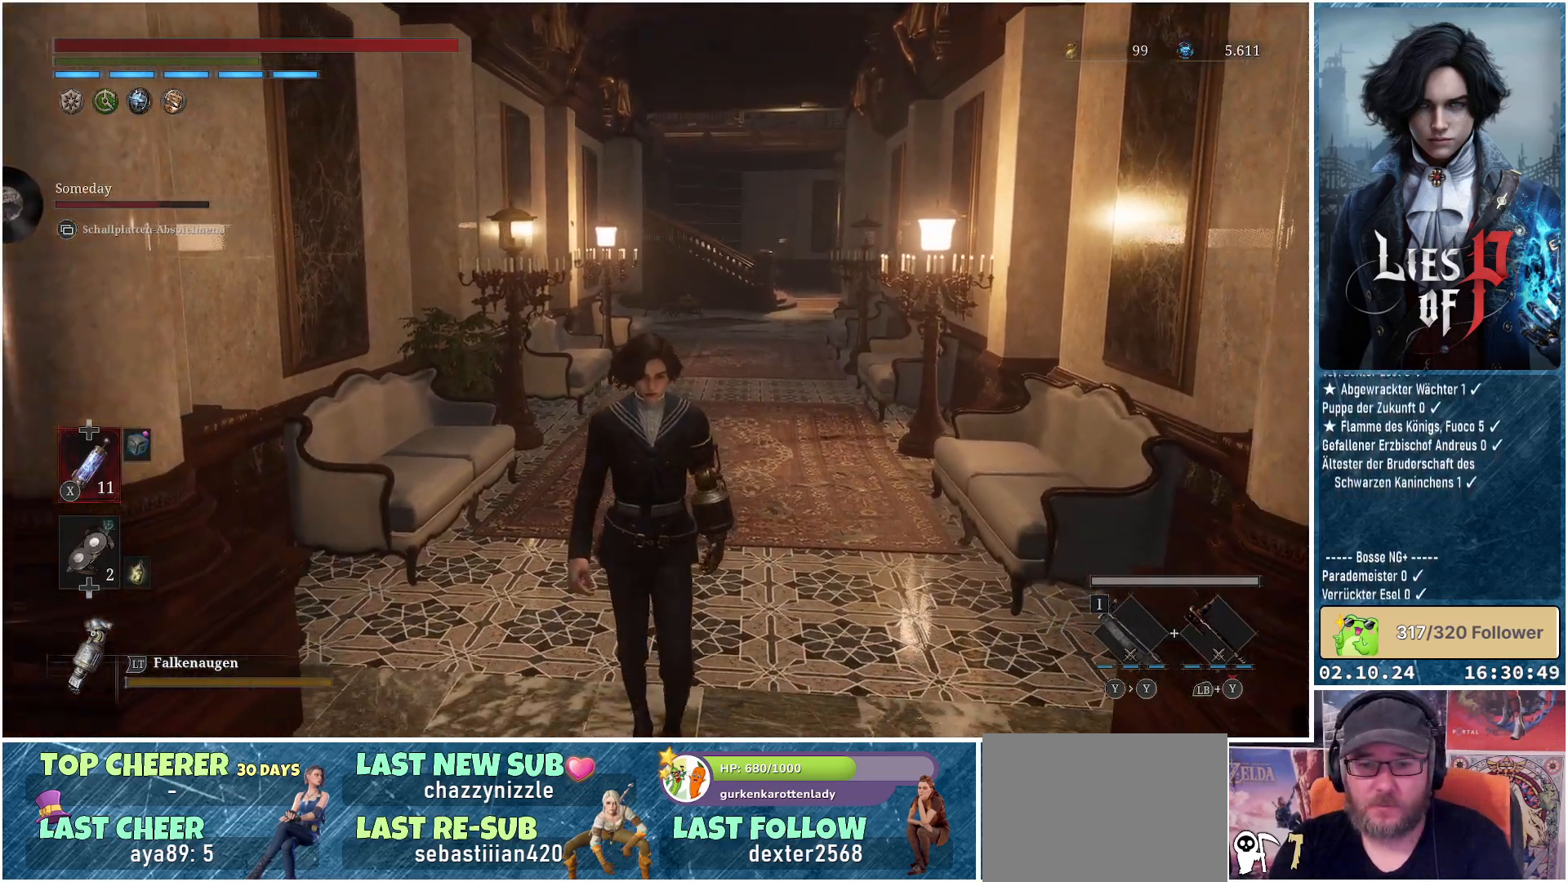
{"buttons": [], "left_stick": "down", "right_stick": "center", "events": [[33, "right_stick", "up"], [433, "right_stick", "center"]]}
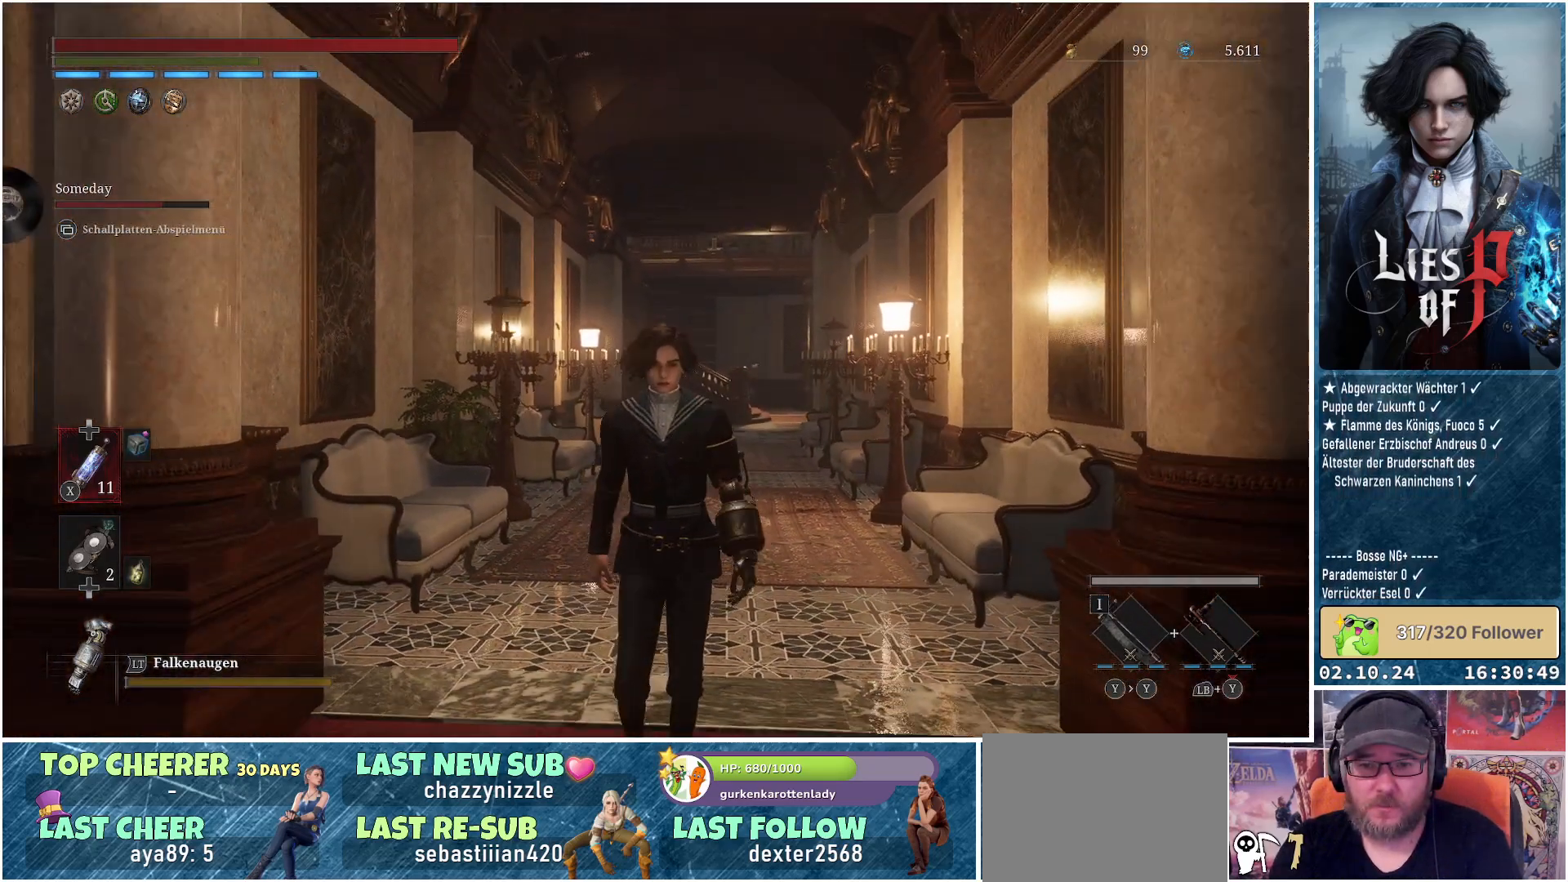
{"buttons": [], "left_stick": "down", "right_stick": "center", "events": []}
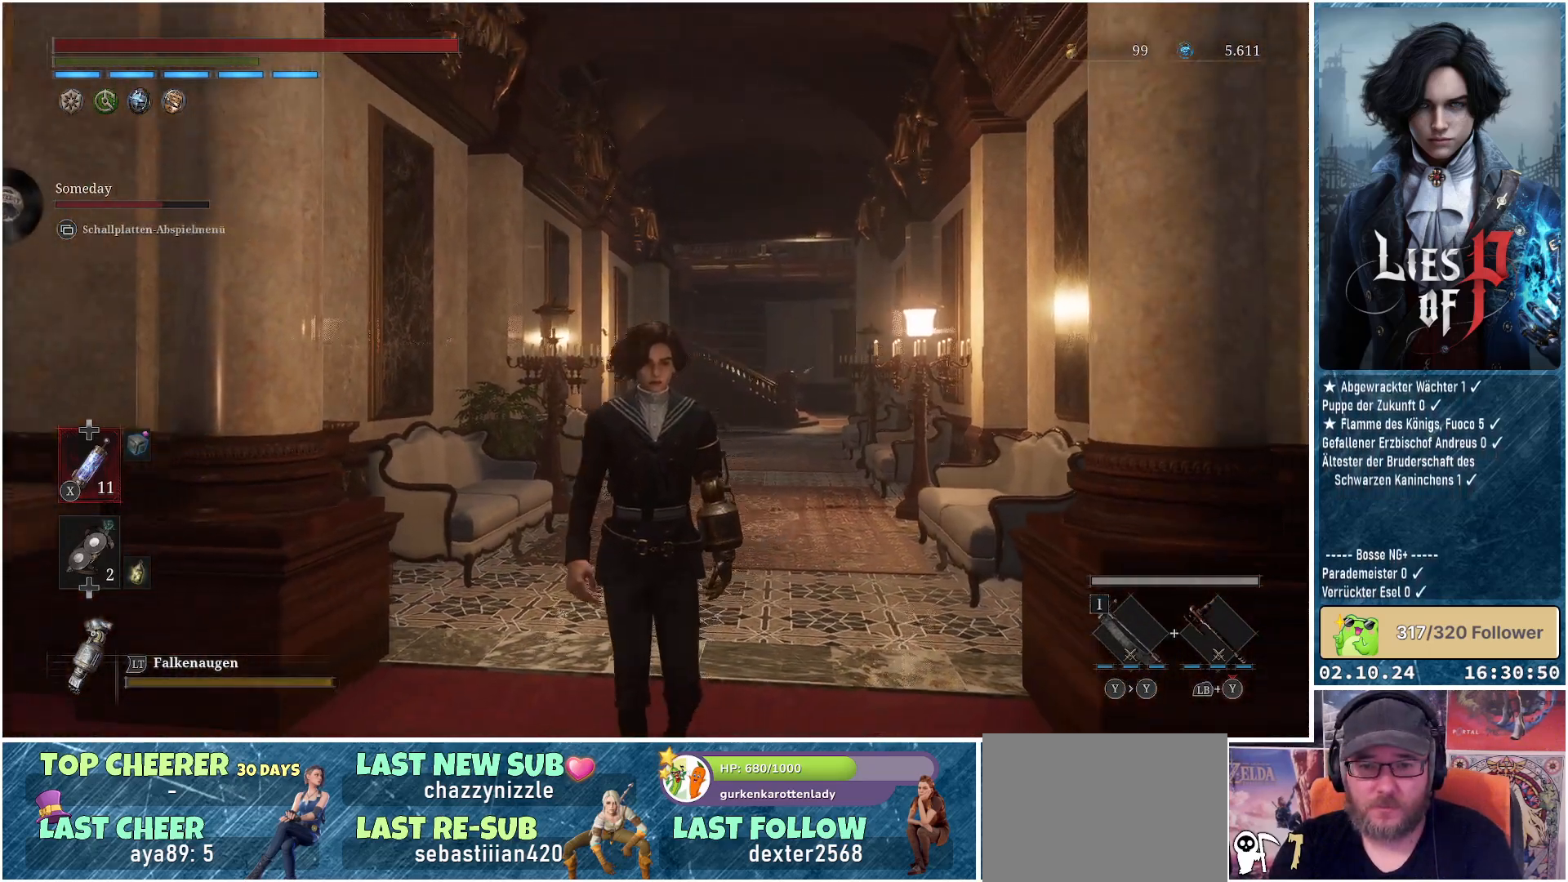
{"buttons": [], "left_stick": "down", "right_stick": "center", "events": []}
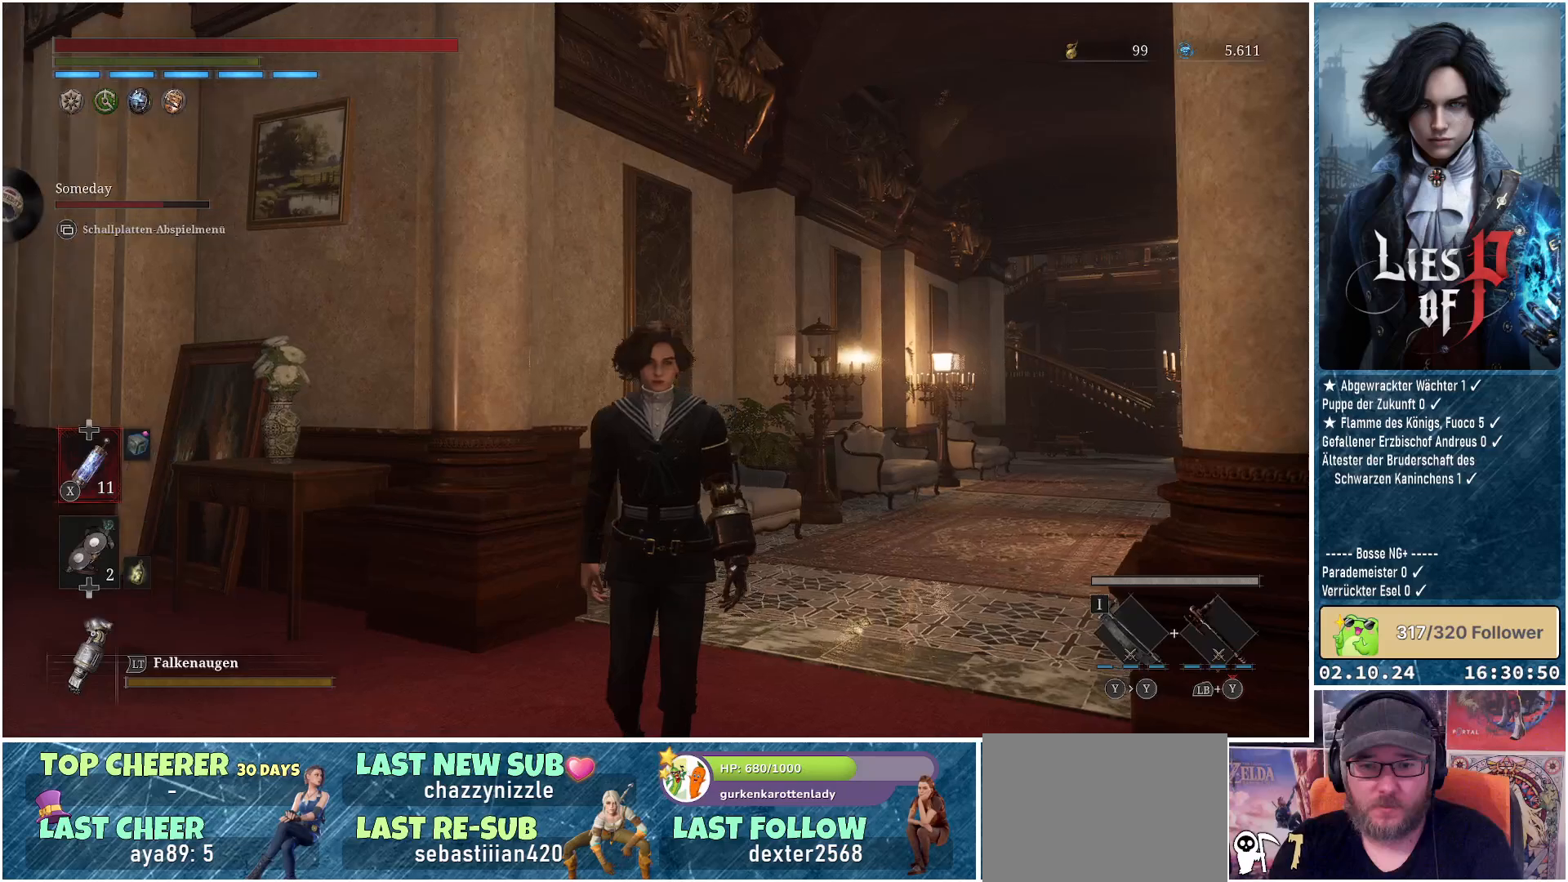
{"buttons": [], "left_stick": "down", "right_stick": "center", "events": []}
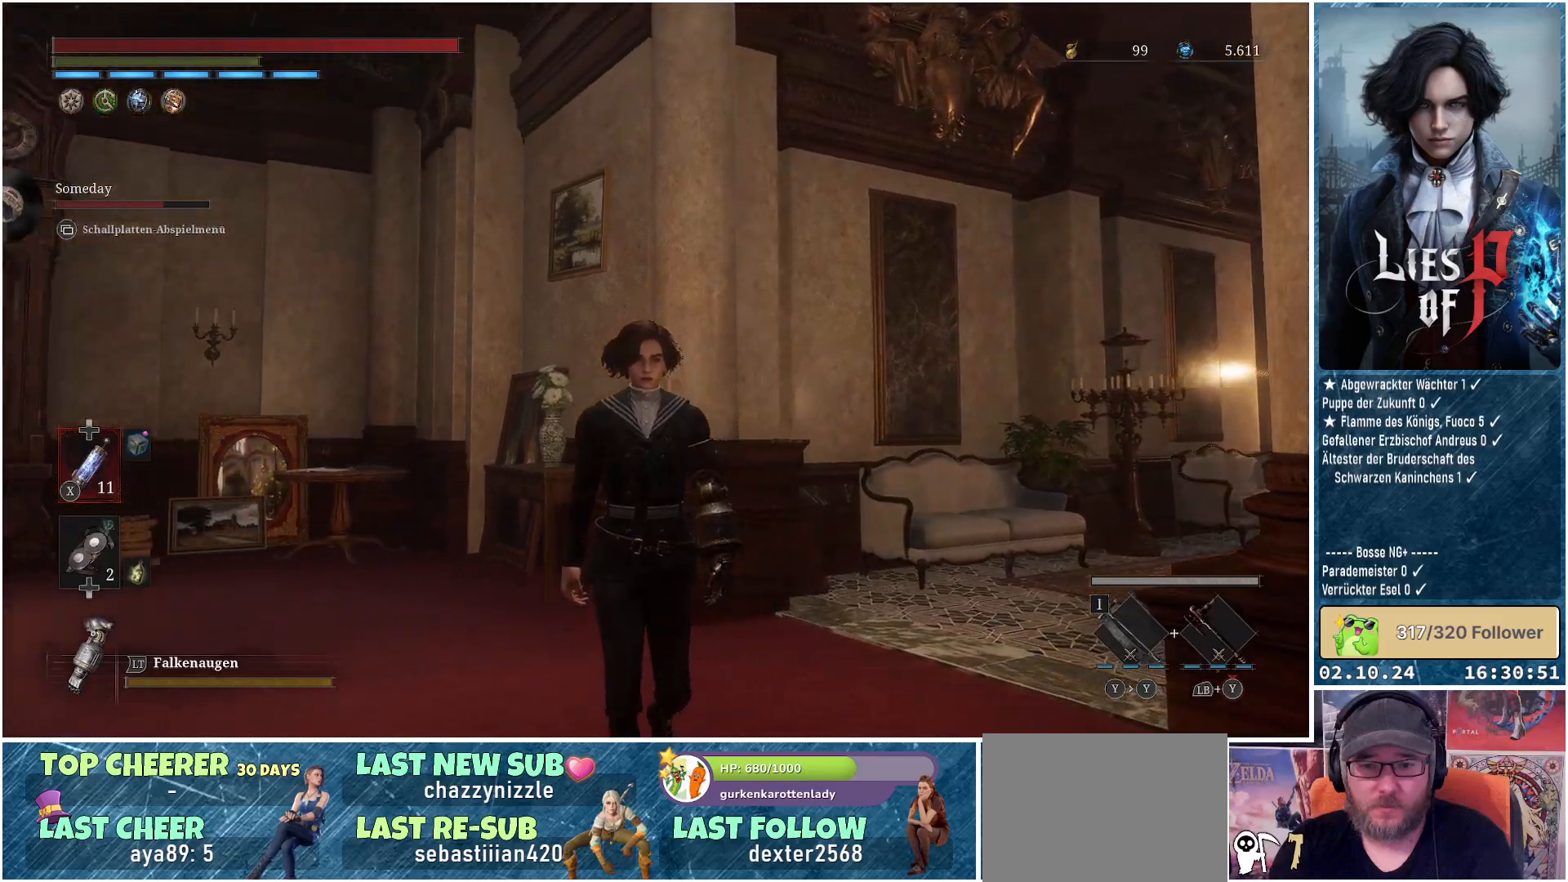
{"buttons": [], "left_stick": "down", "right_stick": "center", "events": []}
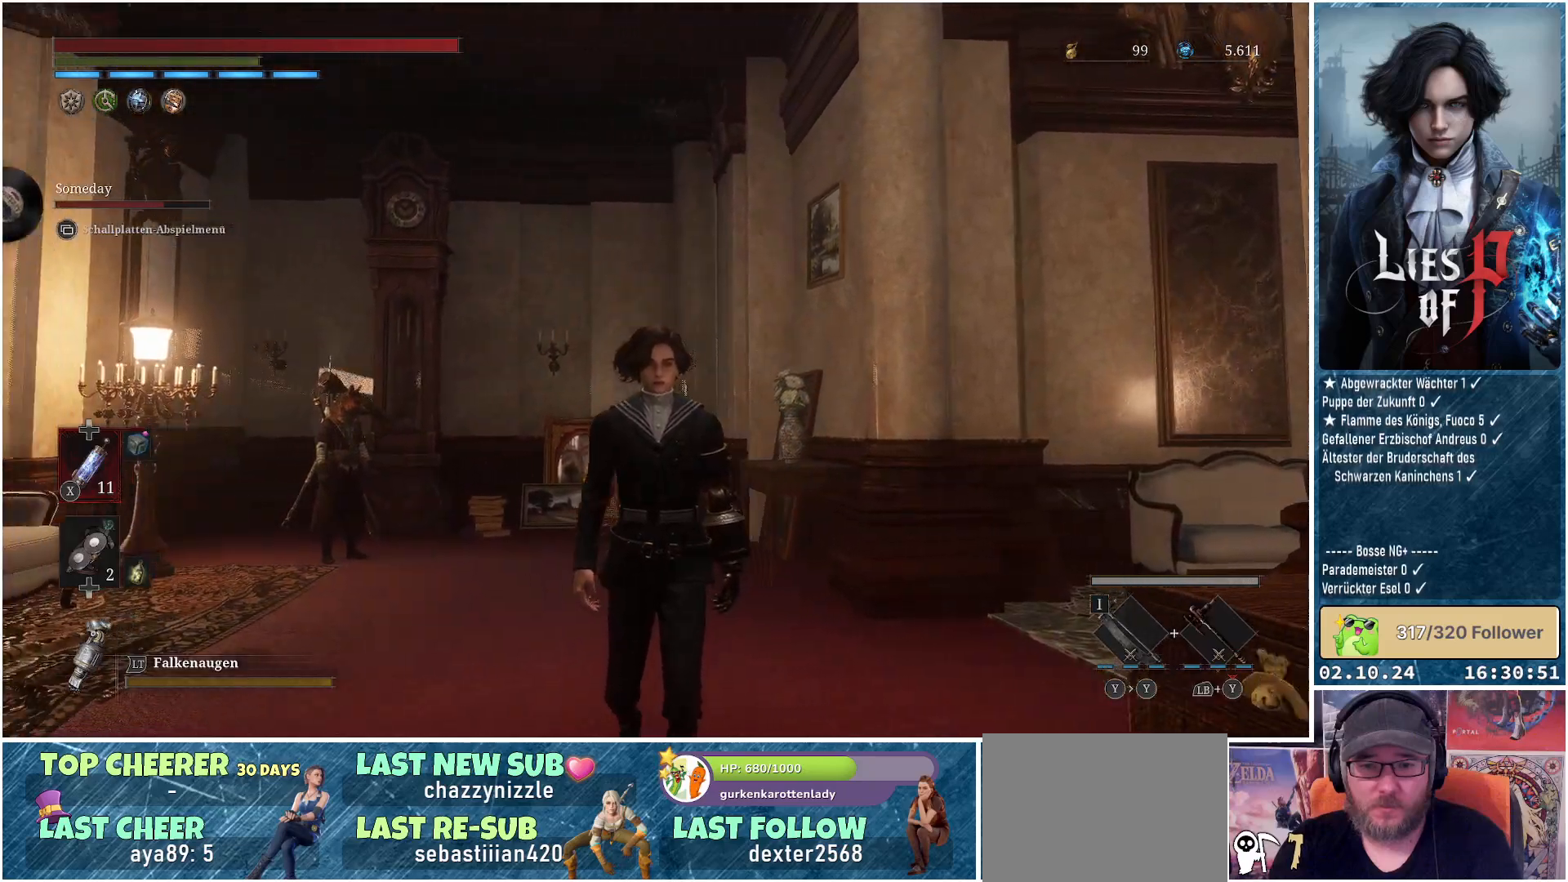
{"buttons": [], "left_stick": "down", "right_stick": "center", "events": []}